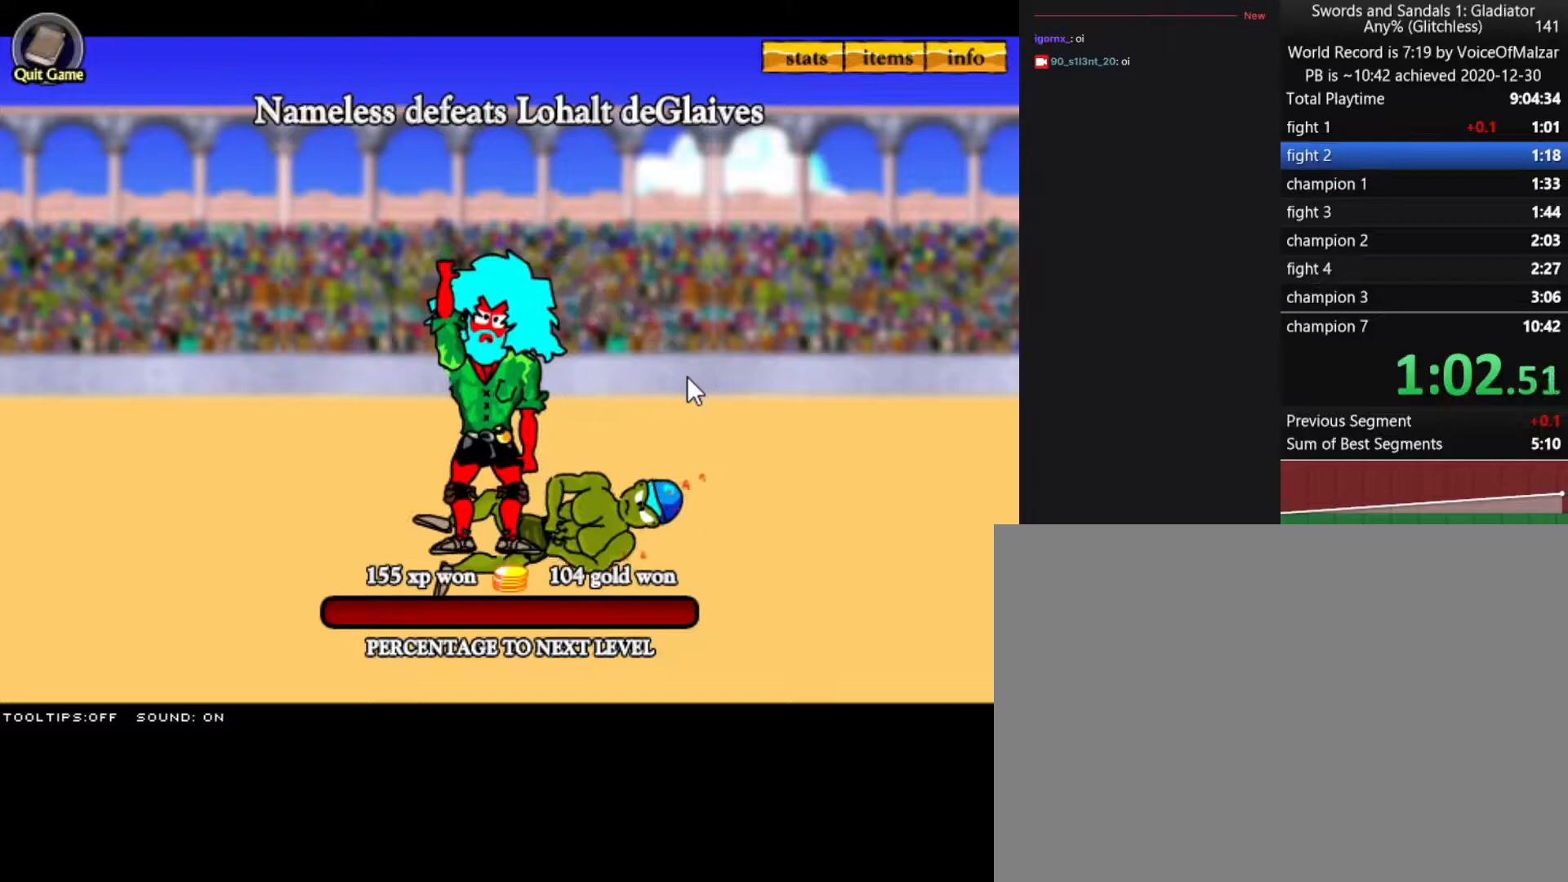
Gameplay with keyboard and mouse; each line is a JSON object with the keys and mouse buttons held at the frame after it. "events" lists presses ("down") and releases ("up") of "a", "d", "s", "split", "w", "mouse_left" and "mouse_right" between this image and that frame as [ms after this image, input, new state], when the widget could be followed in between. "mouse_left", "mouse_right" = the "left", "right" buttons of the "mouse" list. No other keys are recorded. Key names are as the overlay labels them; some are game actions (e.g. jump) rather than physical keys. Not read: mouse_move.
{"keys": [], "mouse": [], "events": []}
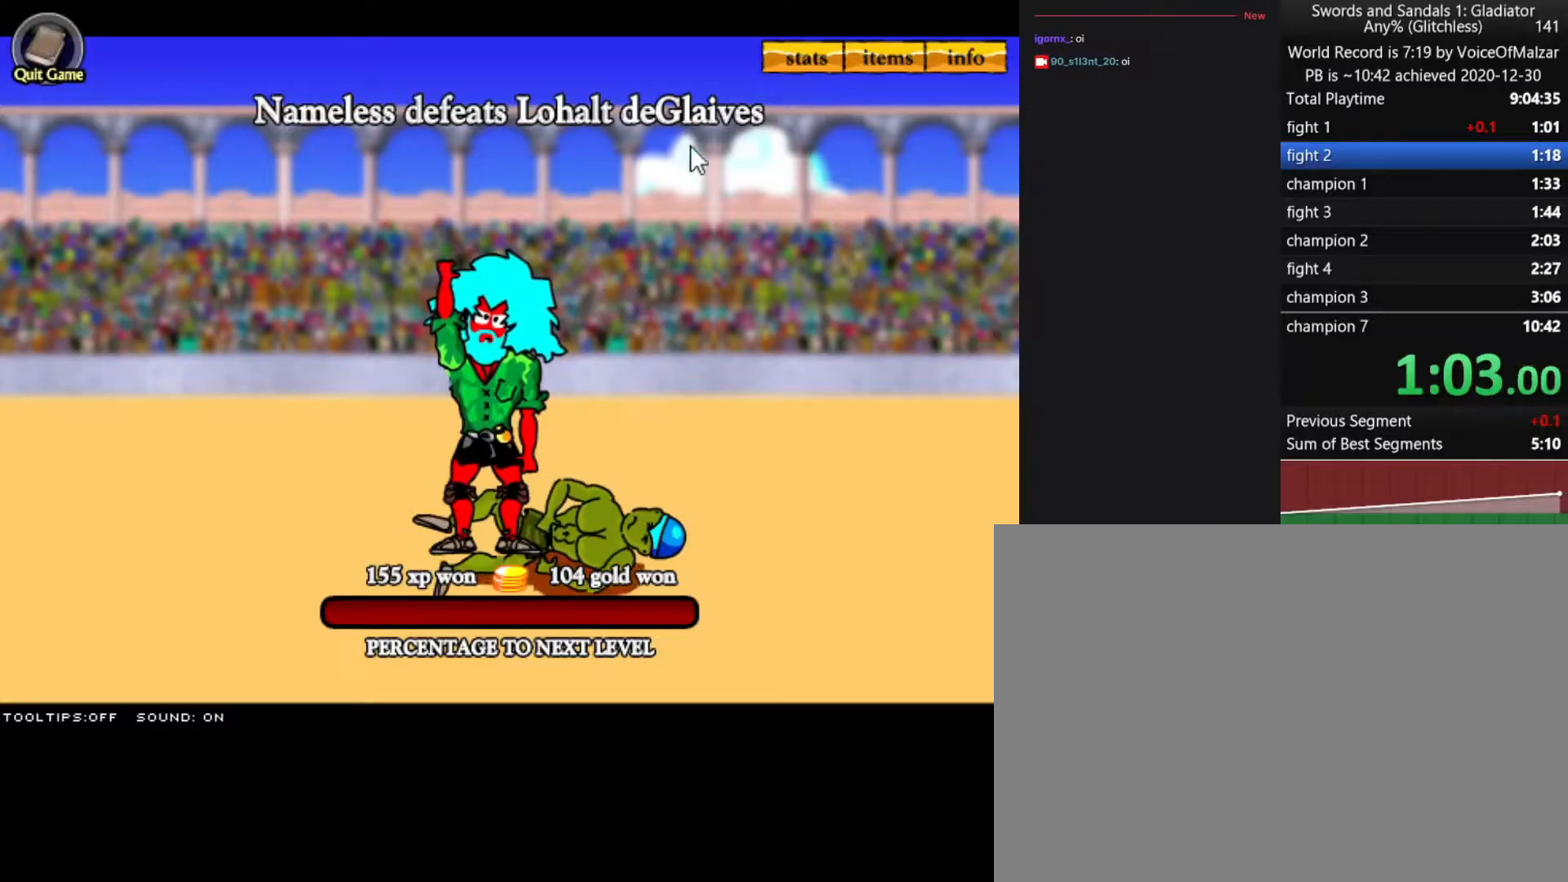
{"keys": [], "mouse": [], "events": []}
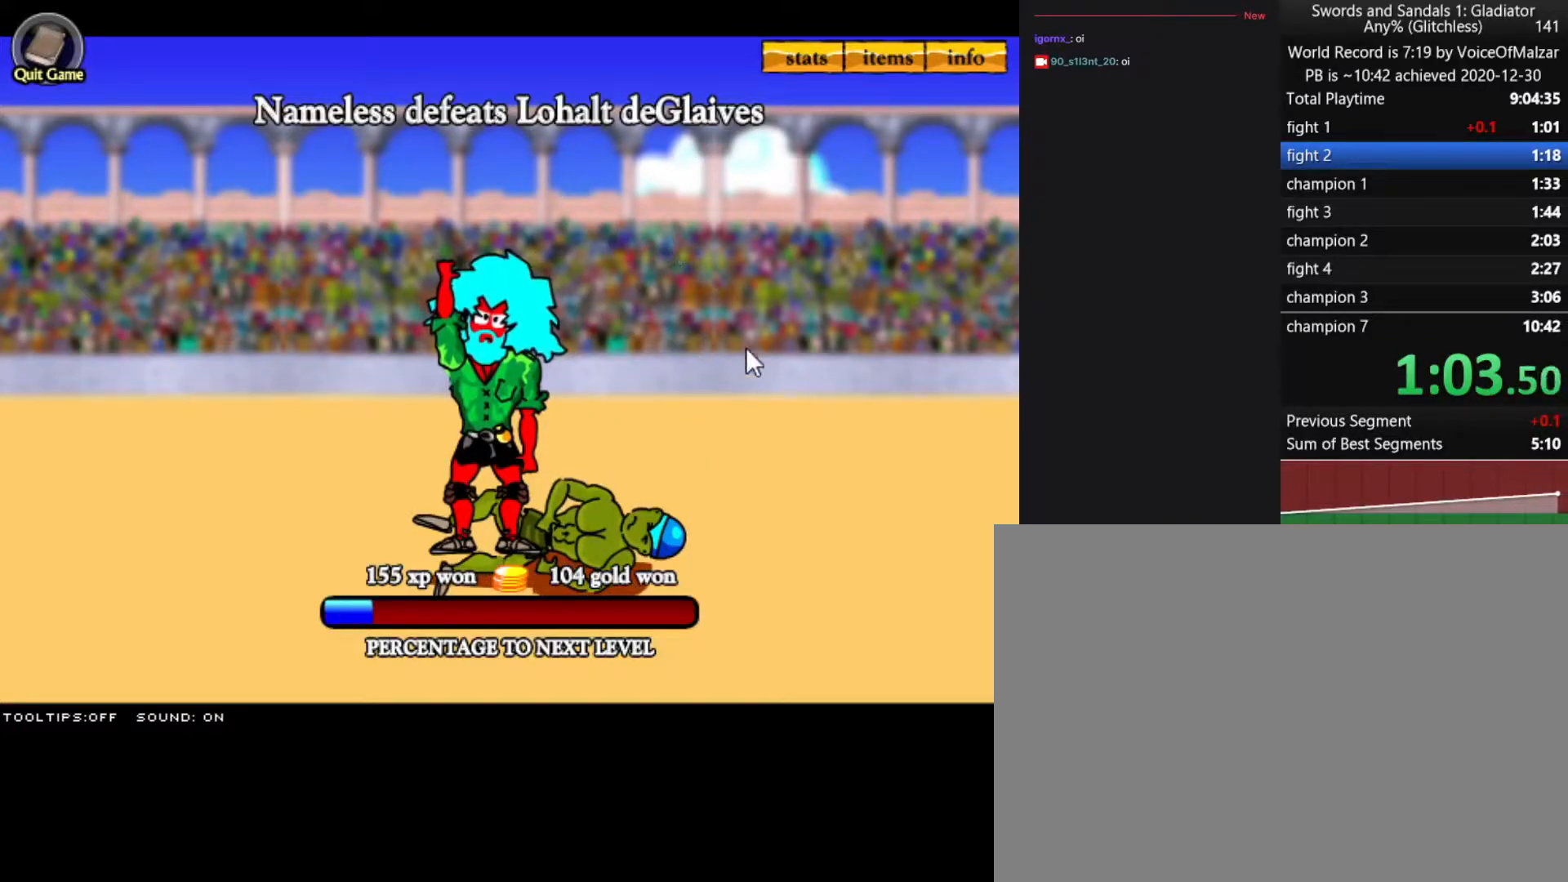
{"keys": [], "mouse": [], "events": [[183, "mouse_left", "down"], [283, "mouse_left", "up"], [383, "mouse_left", "down"], [467, "mouse_left", "up"]]}
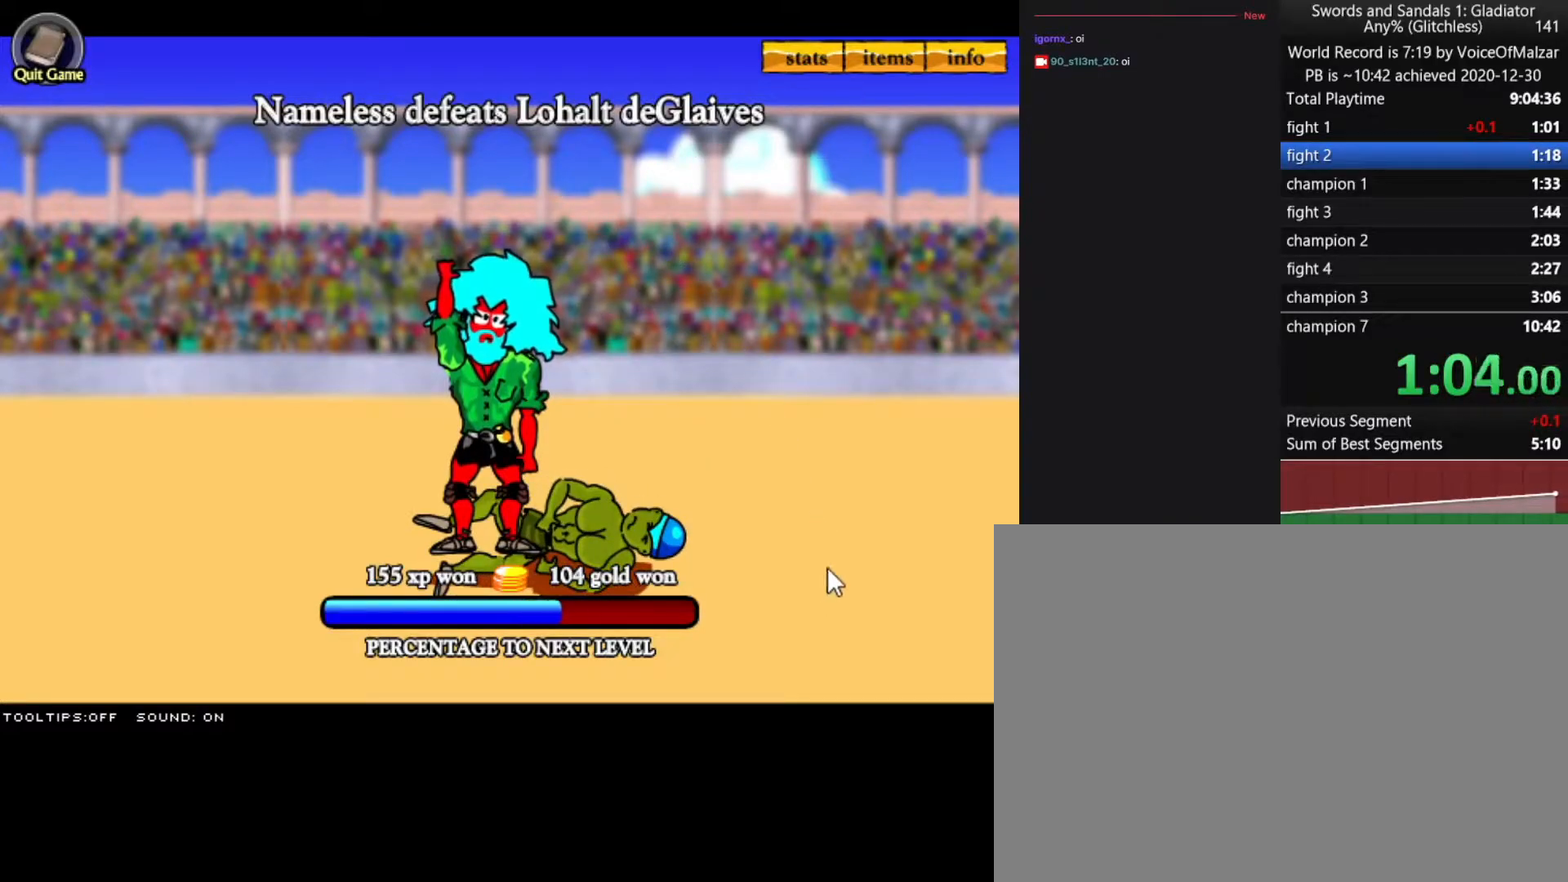
{"keys": [], "mouse": ["left"], "events": [[17, "mouse_left", "down"], [150, "mouse_left", "up"], [433, "mouse_left", "down"]]}
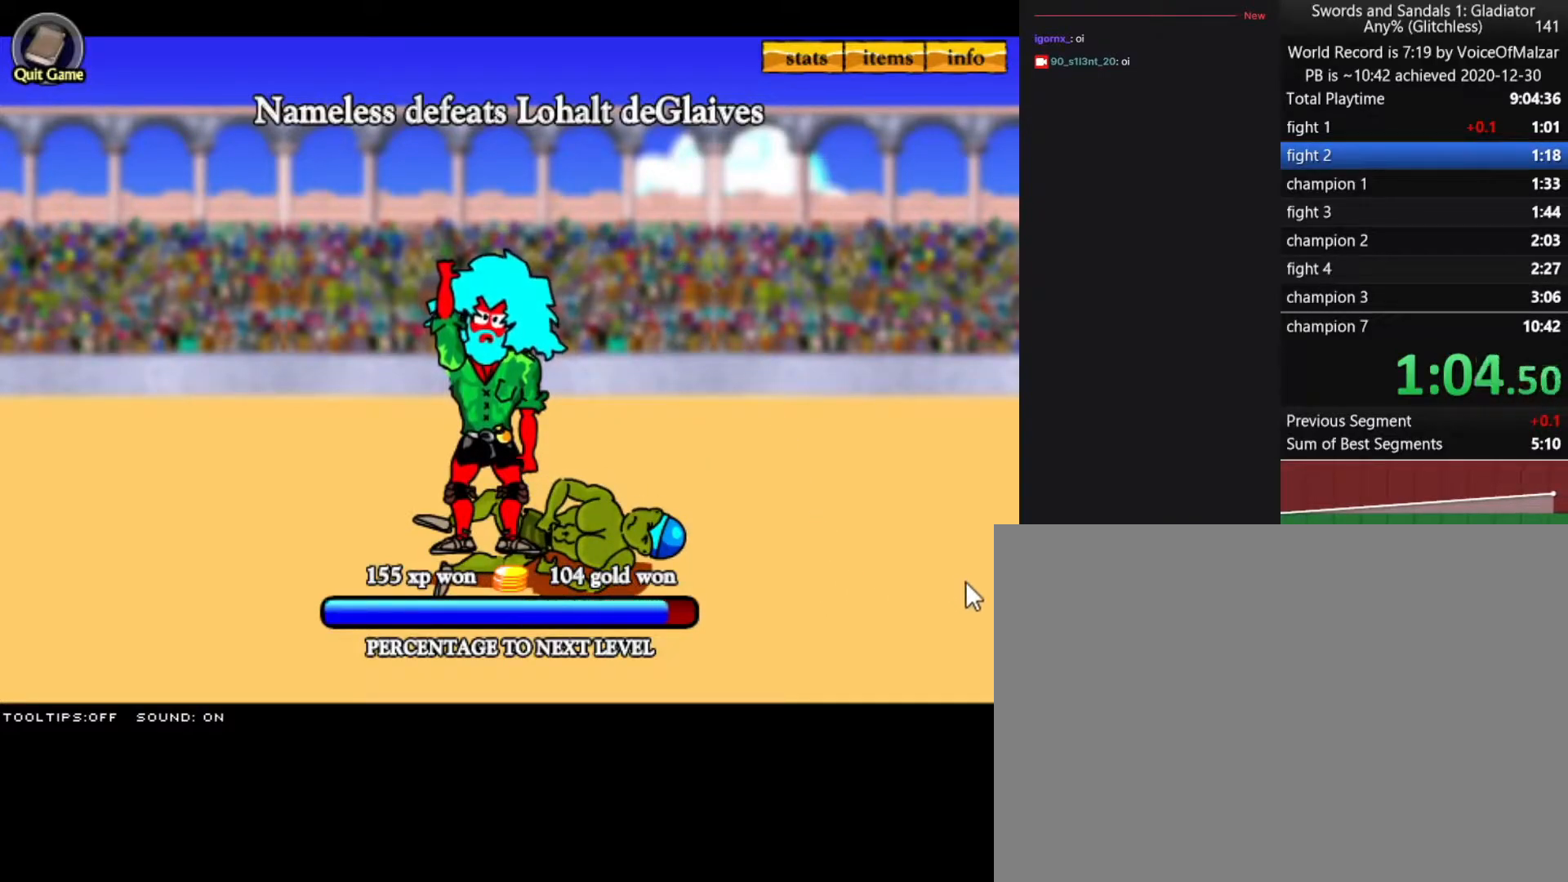
{"keys": [], "mouse": [], "events": [[33, "mouse_left", "up"], [317, "mouse_left", "down"], [367, "mouse_left", "up"], [450, "mouse_left", "down"], [500, "mouse_left", "up"]]}
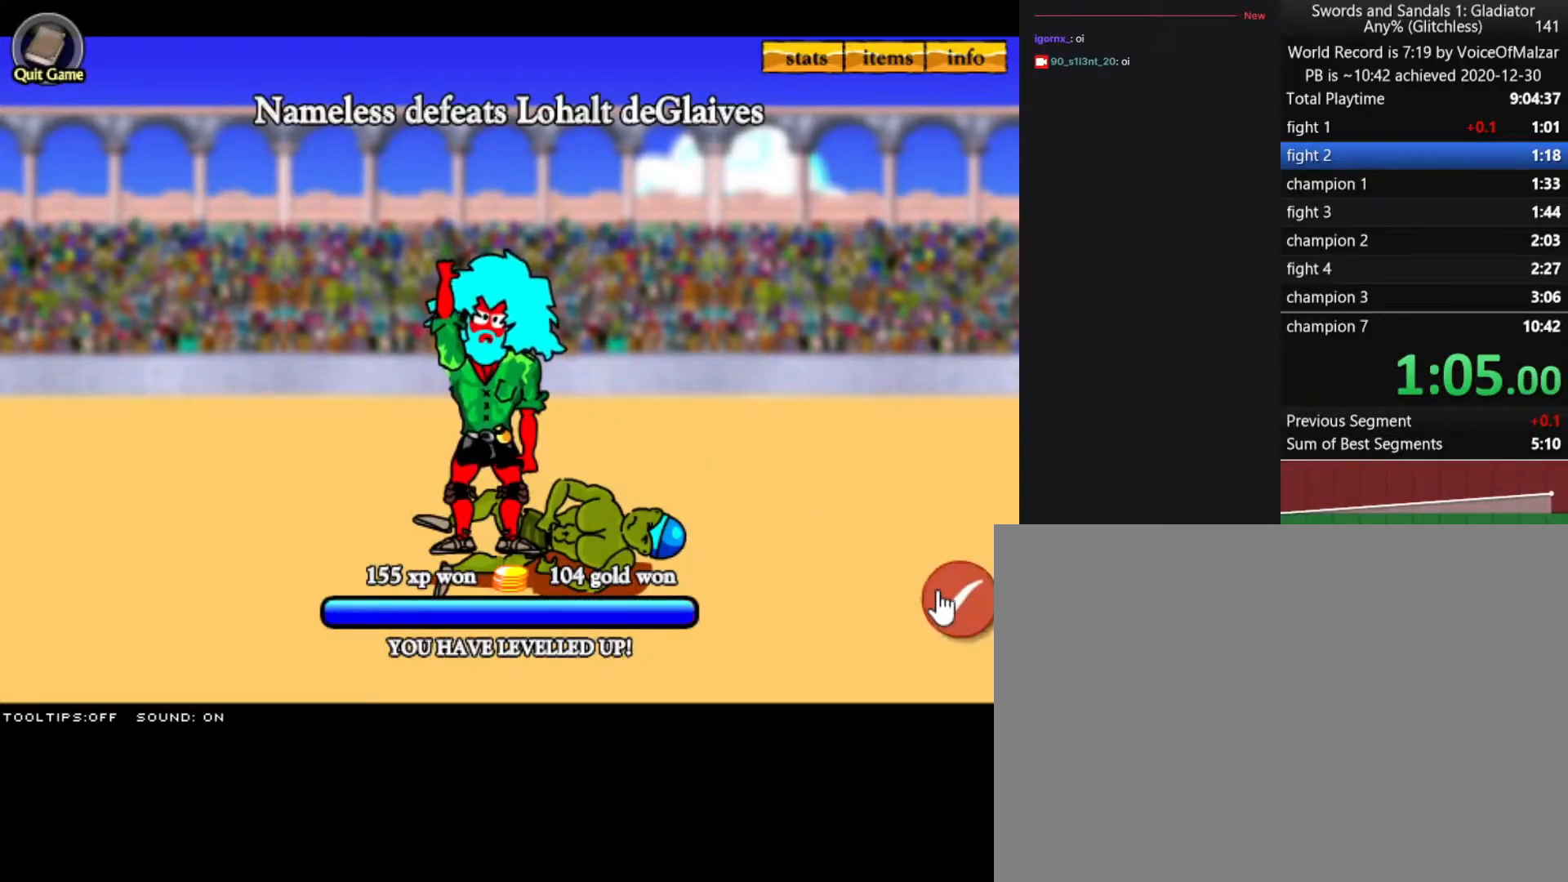
{"keys": [], "mouse": [], "events": [[100, "mouse_left", "down"], [150, "mouse_left", "up"]]}
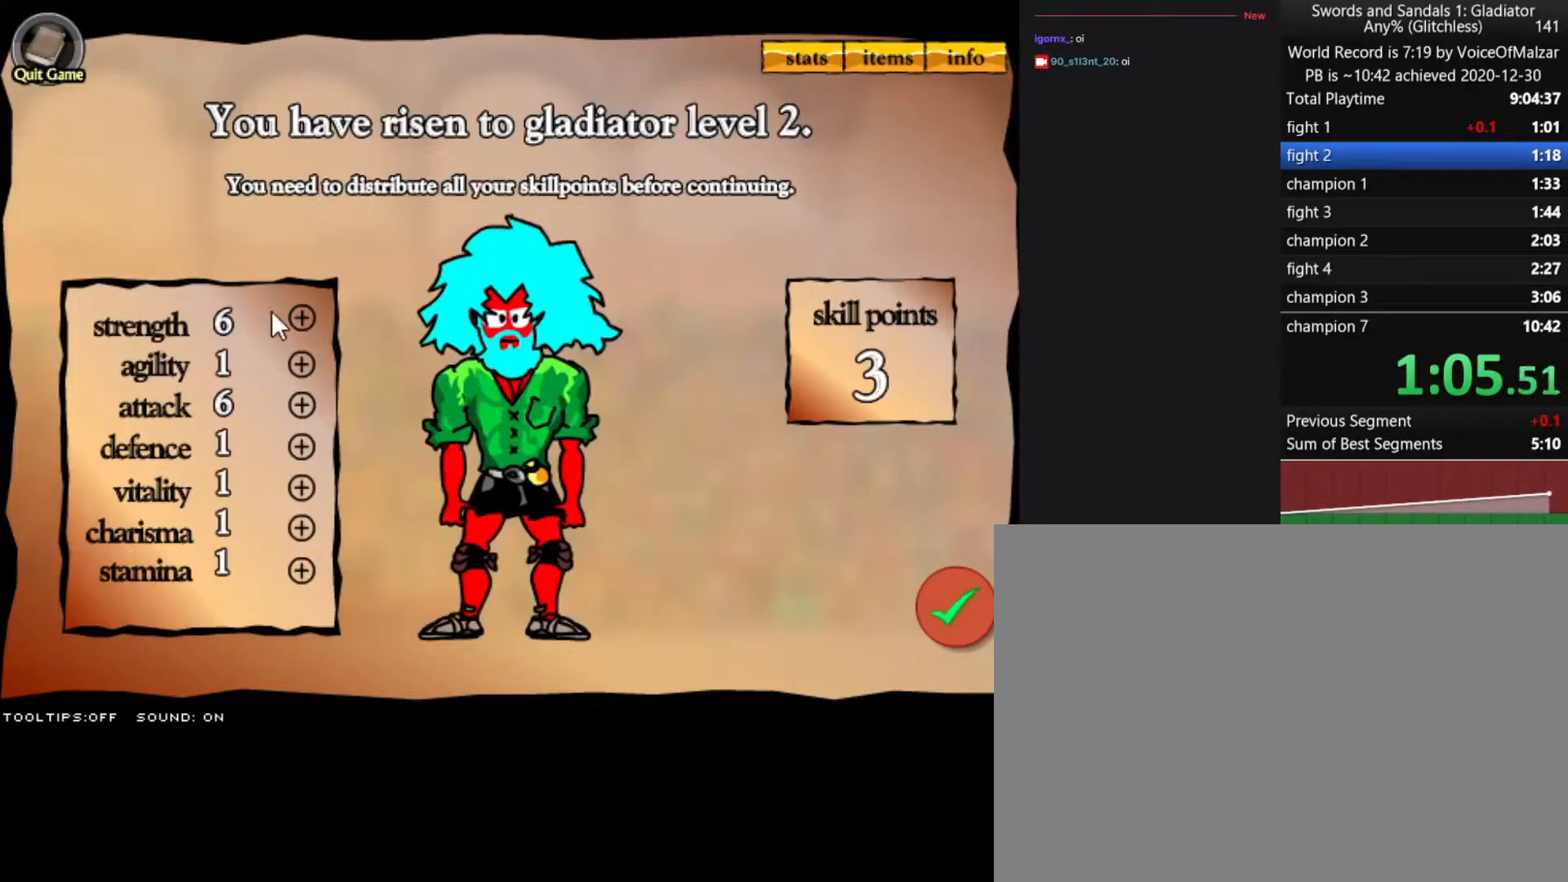
{"keys": [], "mouse": [], "events": [[200, "mouse_left", "down"], [300, "mouse_left", "up"], [400, "mouse_left", "down"], [483, "mouse_left", "up"]]}
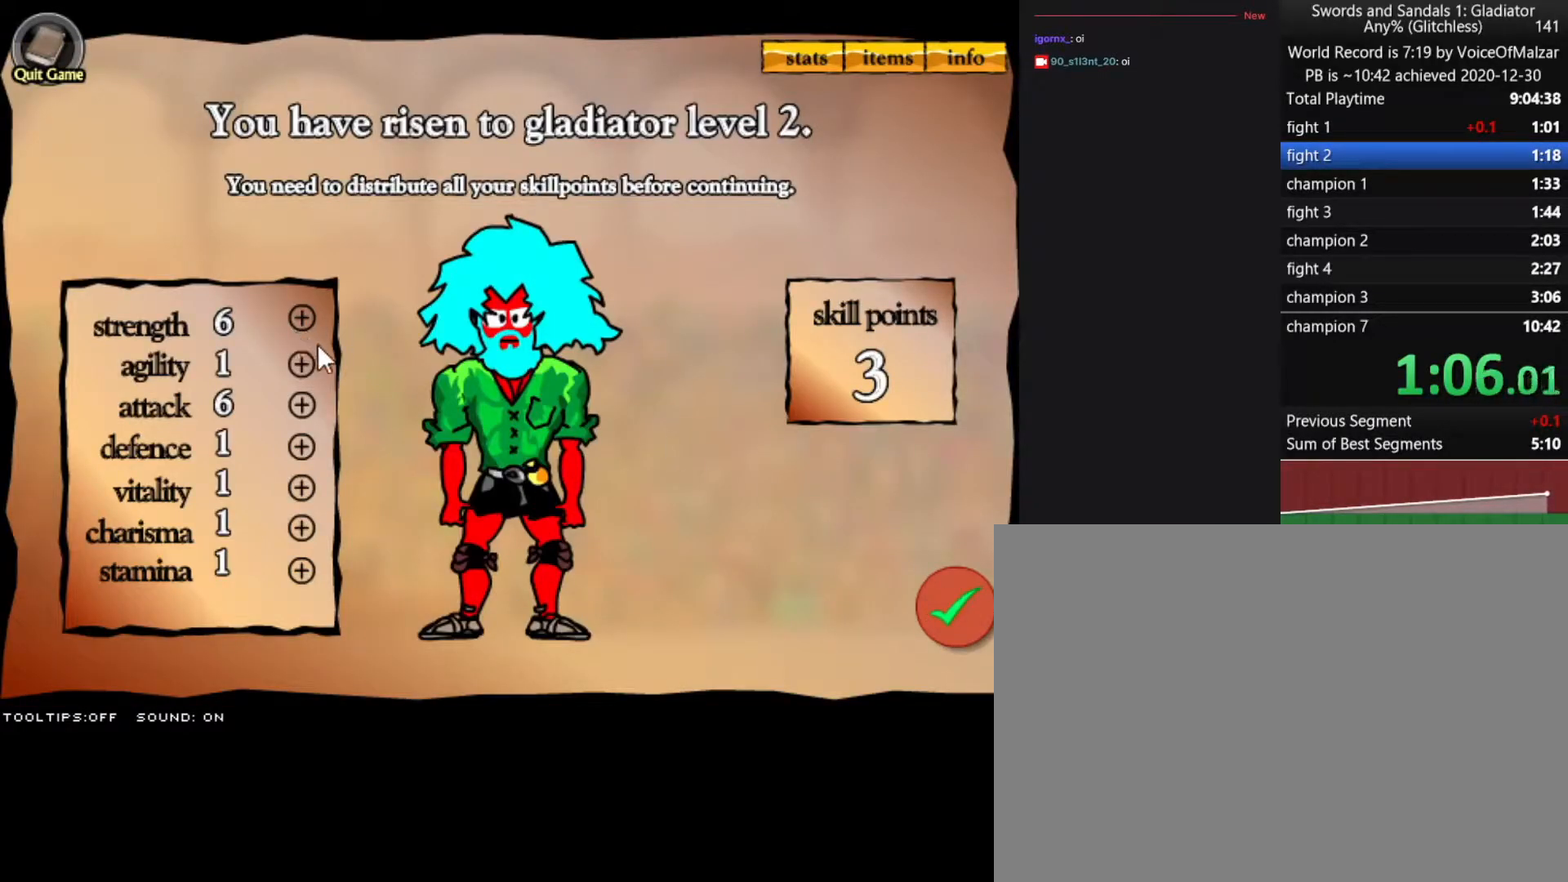
{"keys": [], "mouse": [], "events": [[33, "mouse_left", "down"], [83, "mouse_left", "up"], [267, "mouse_left", "down"], [367, "mouse_left", "up"], [417, "mouse_left", "down"], [500, "mouse_left", "up"]]}
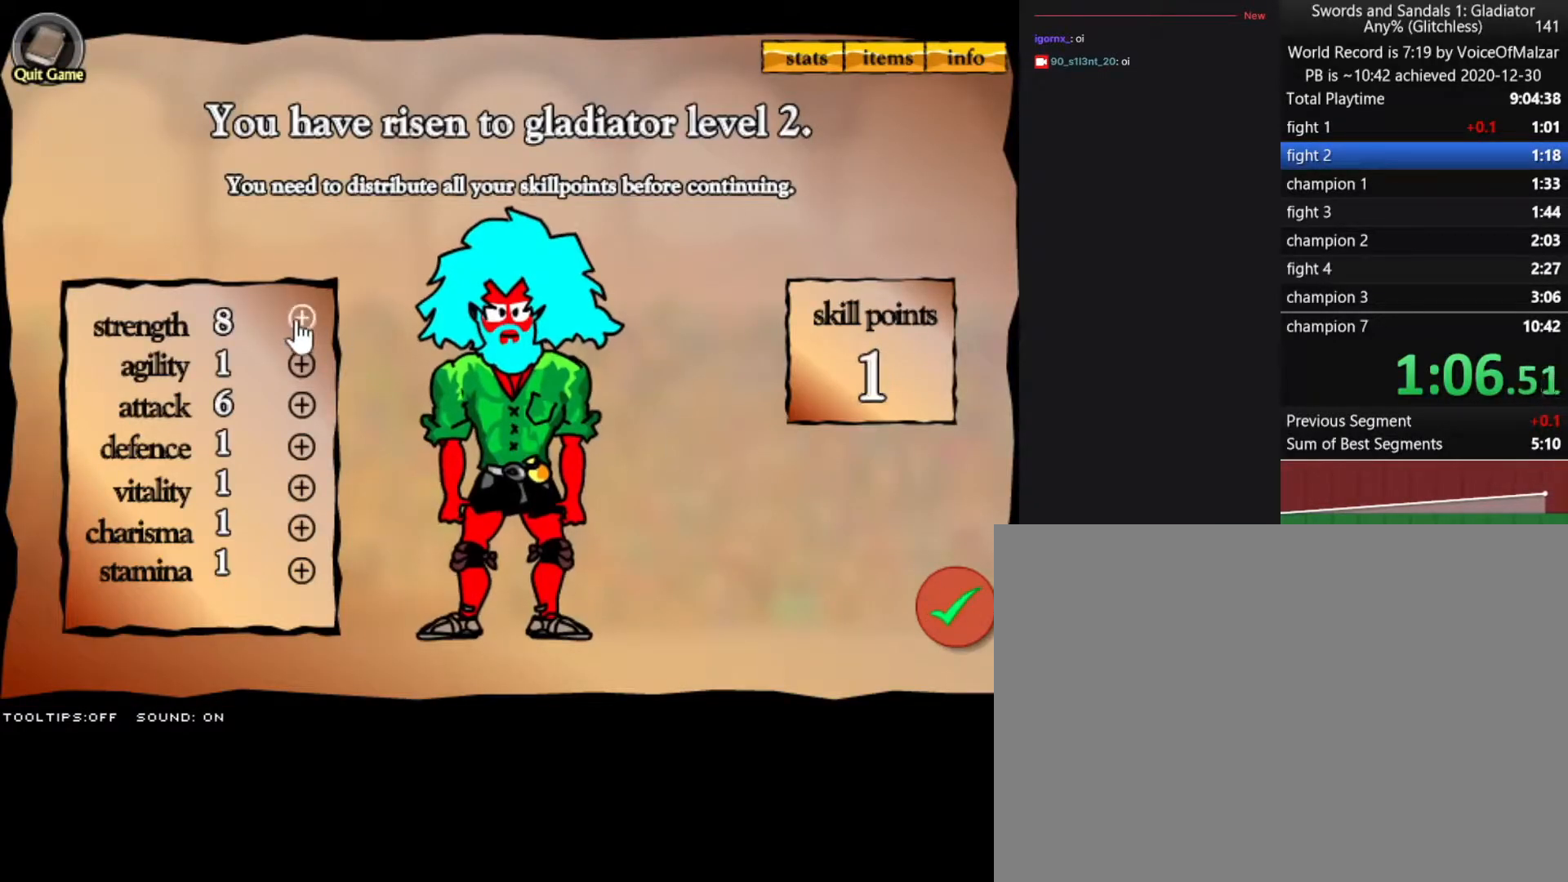
{"keys": [], "mouse": [], "events": [[50, "mouse_left", "down"], [150, "mouse_left", "up"], [183, "mouse_left", "down"], [283, "mouse_left", "up"]]}
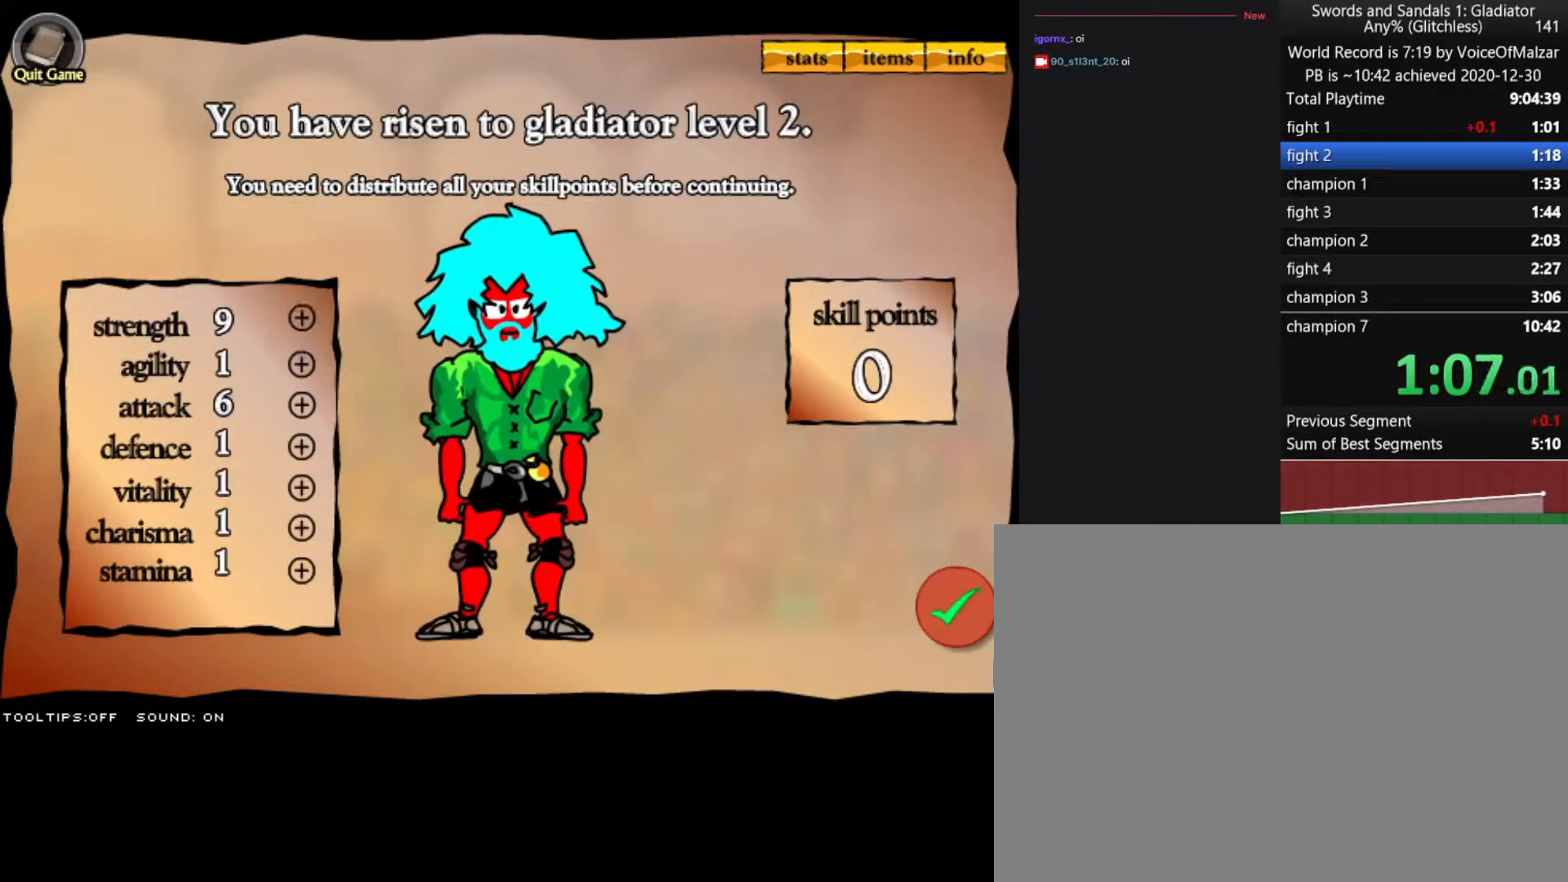
{"keys": [], "mouse": [], "events": [[133, "mouse_left", "down"], [217, "mouse_left", "up"], [317, "mouse_left", "down"], [417, "mouse_left", "up"]]}
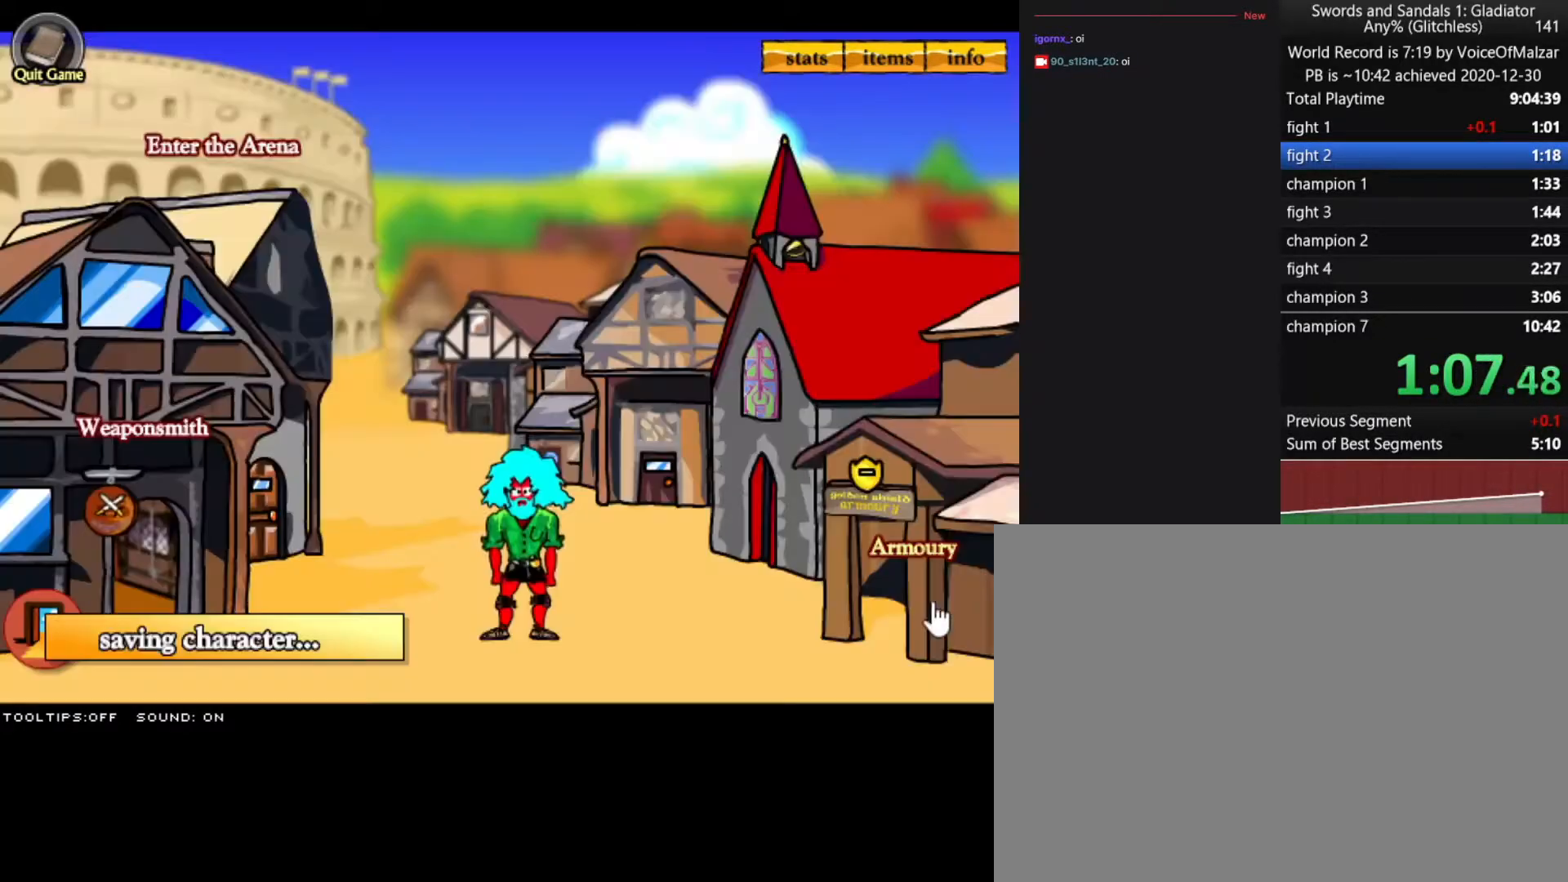
{"keys": [], "mouse": ["left"], "events": [[383, "mouse_left", "down"]]}
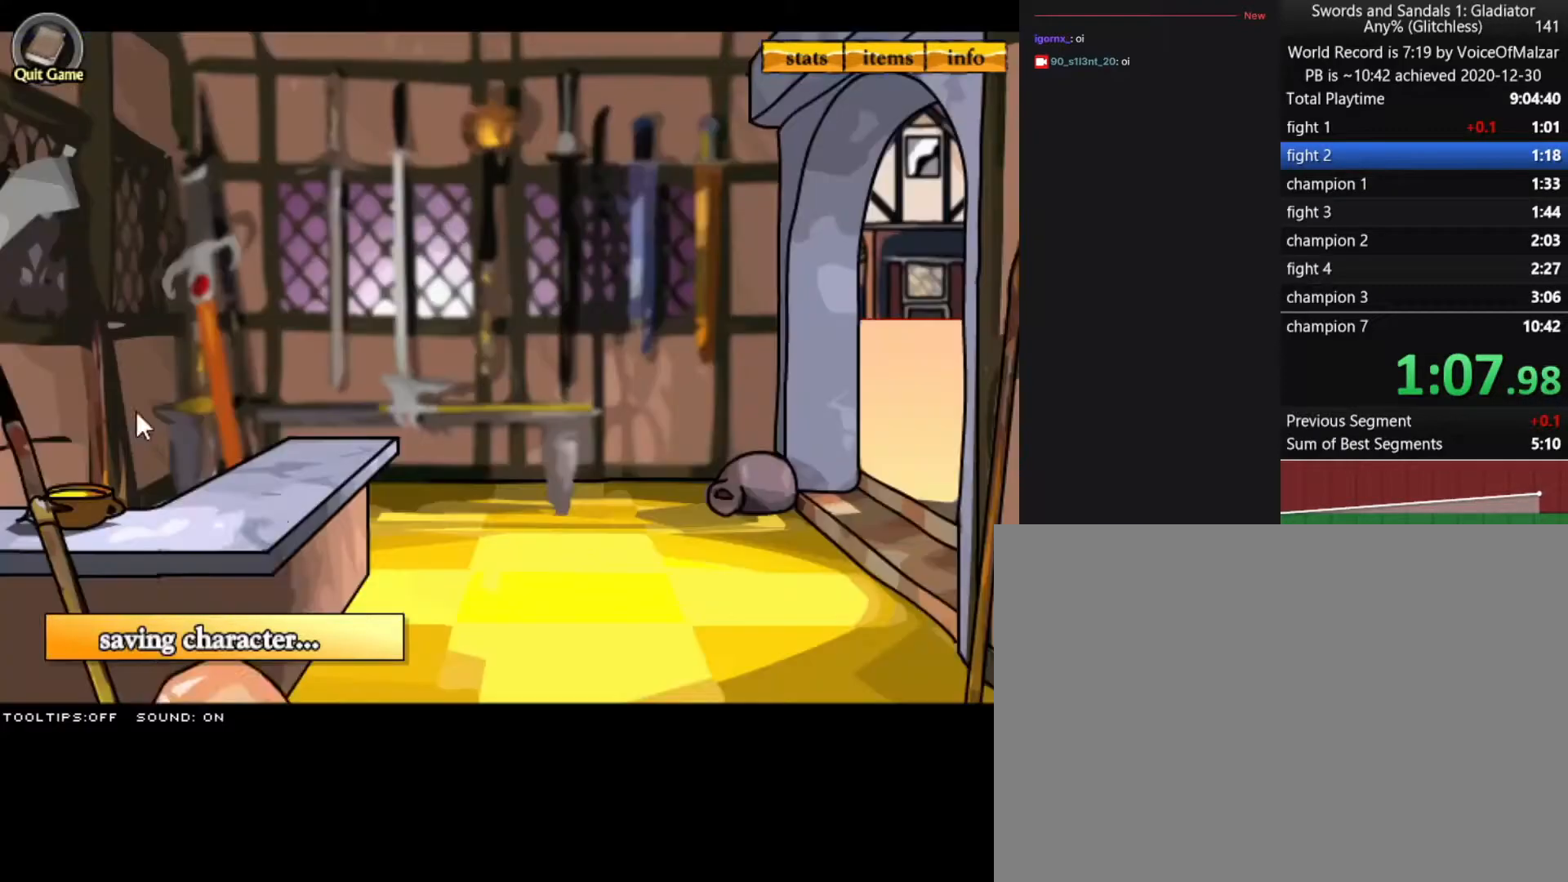
{"keys": [], "mouse": ["left"], "events": [[17, "mouse_left", "up"], [400, "mouse_left", "down"]]}
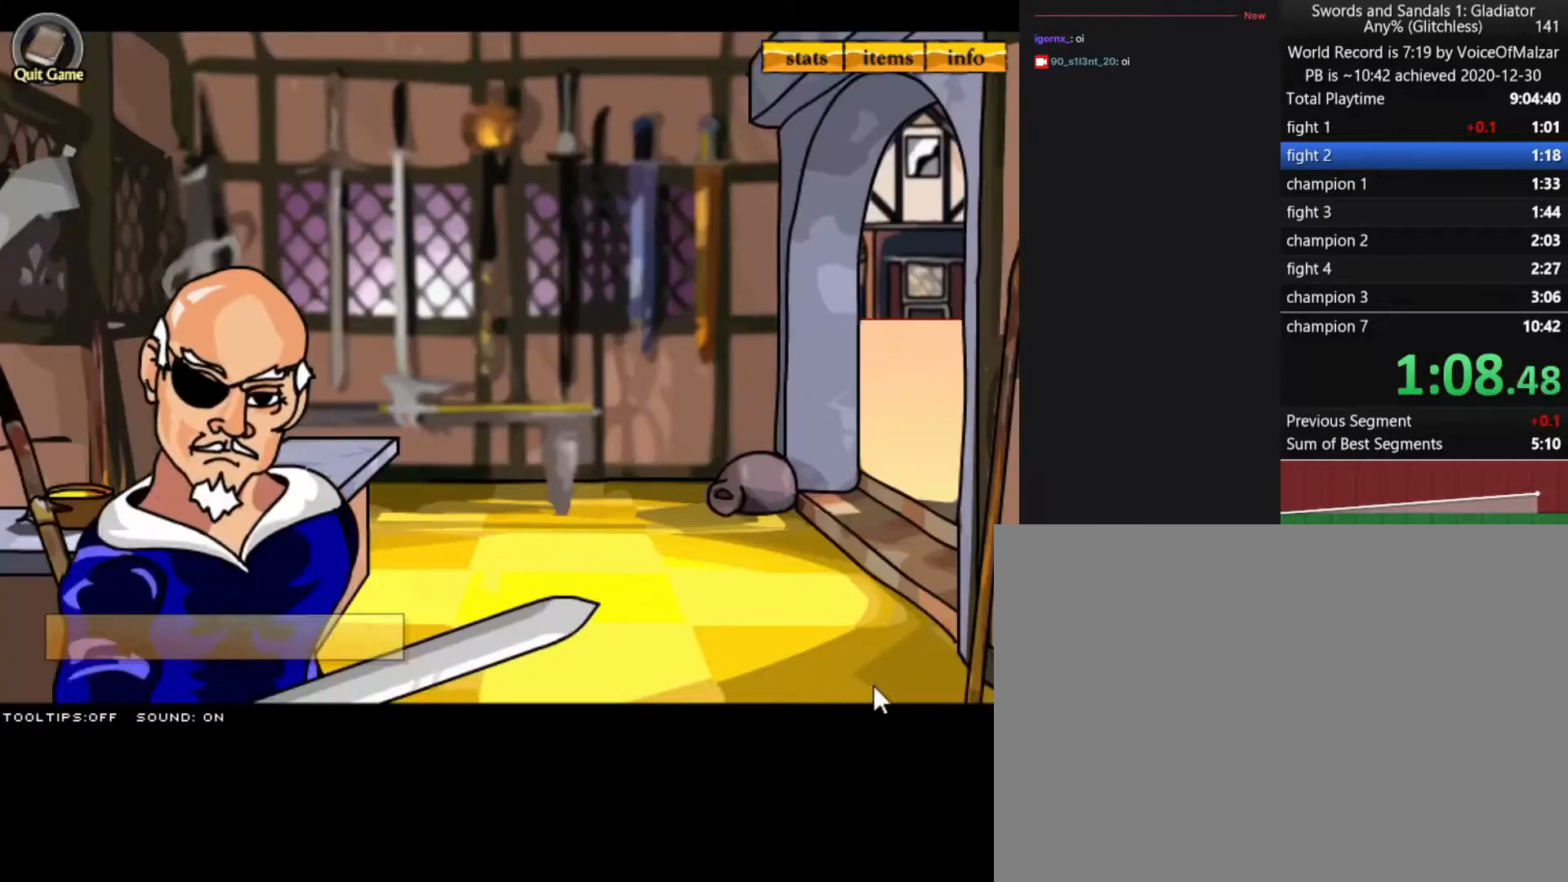
{"keys": [], "mouse": ["left"], "events": [[33, "mouse_left", "up"], [217, "mouse_left", "down"], [317, "mouse_left", "up"], [450, "mouse_left", "down"]]}
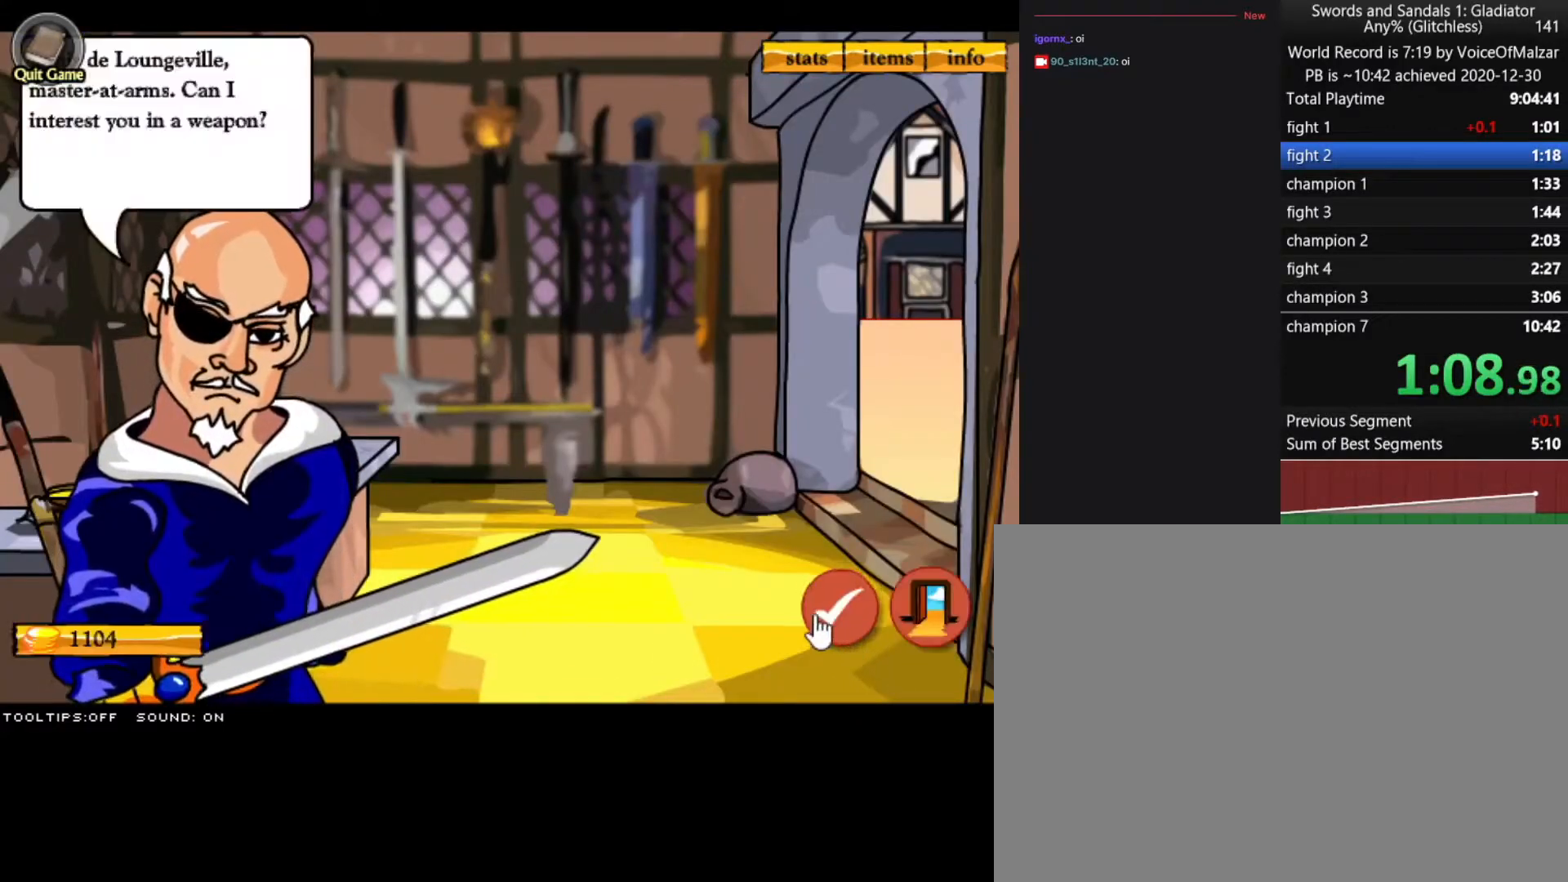
{"keys": [], "mouse": ["left"], "events": [[50, "mouse_left", "up"], [467, "mouse_left", "down"]]}
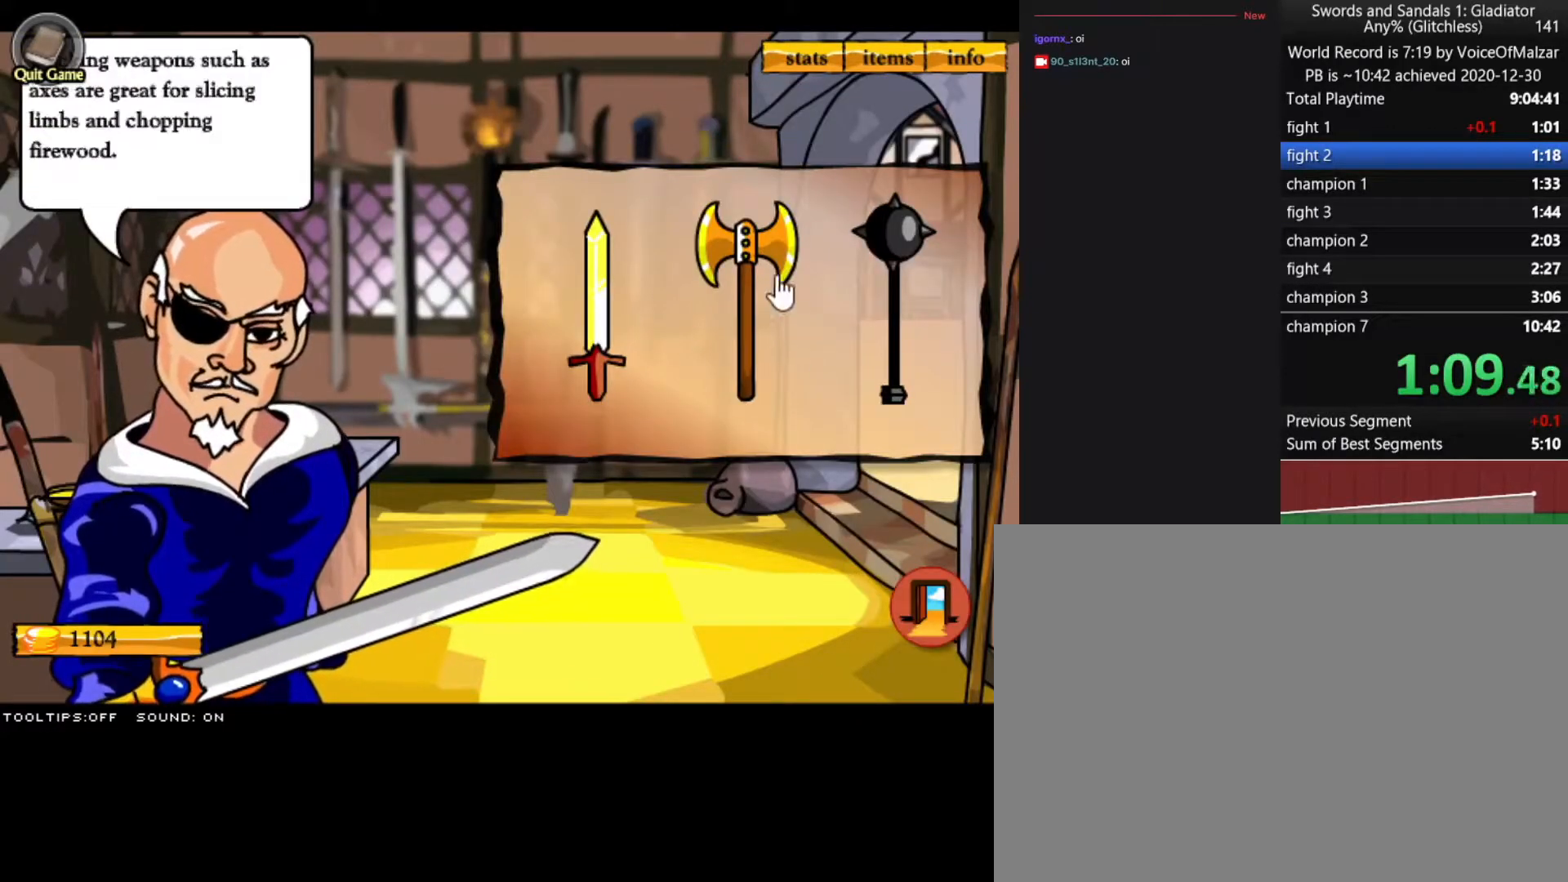
{"keys": [], "mouse": ["left"], "events": [[67, "mouse_left", "up"], [433, "mouse_left", "down"]]}
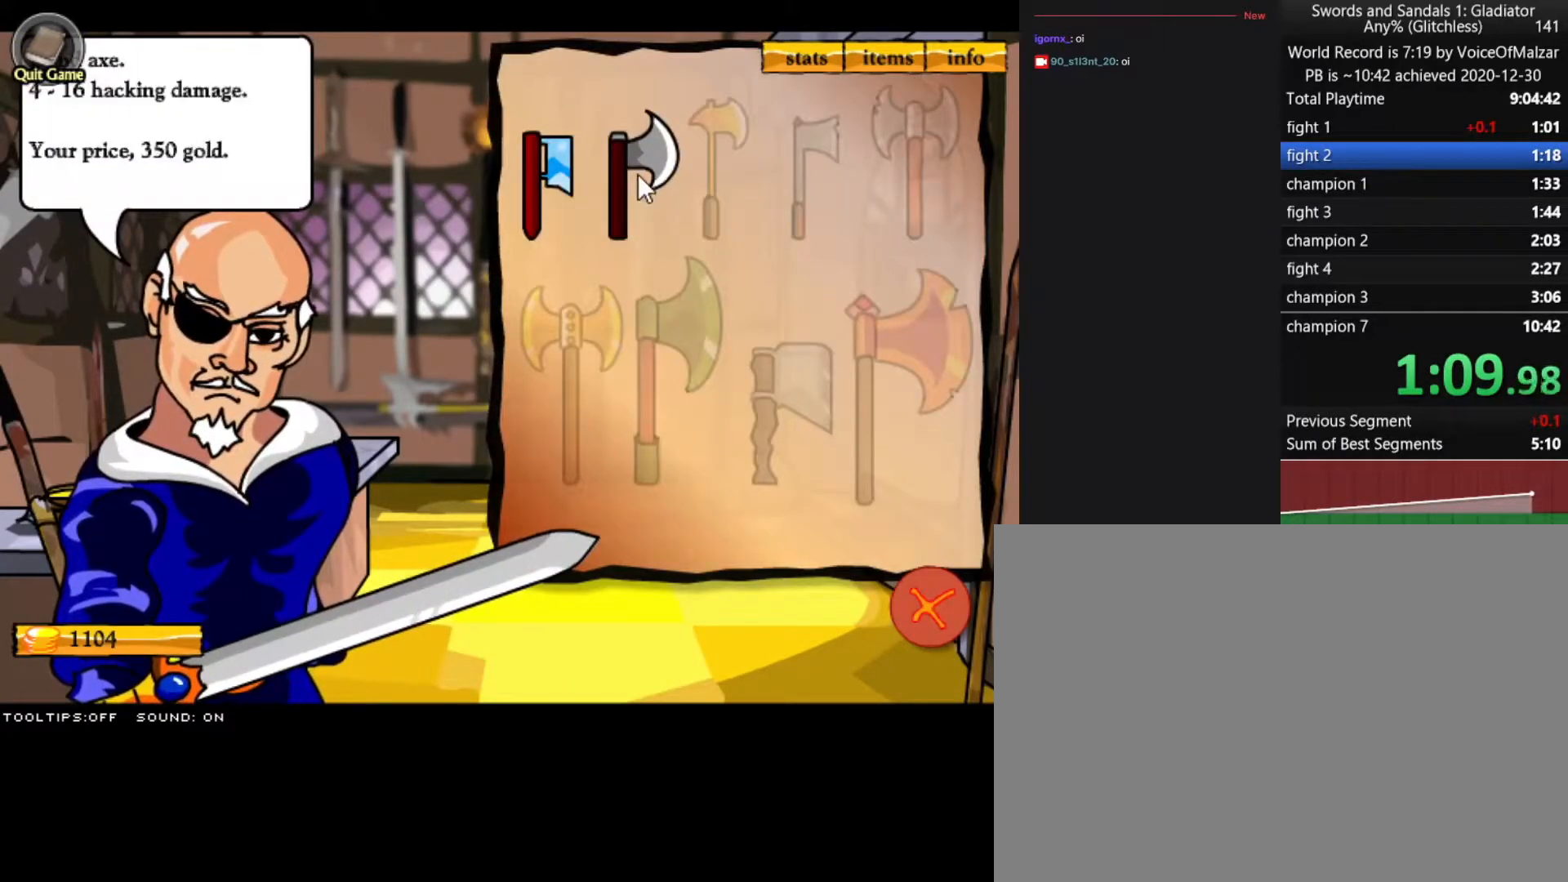
{"keys": [], "mouse": ["left"], "events": [[33, "mouse_left", "up"], [467, "mouse_left", "down"]]}
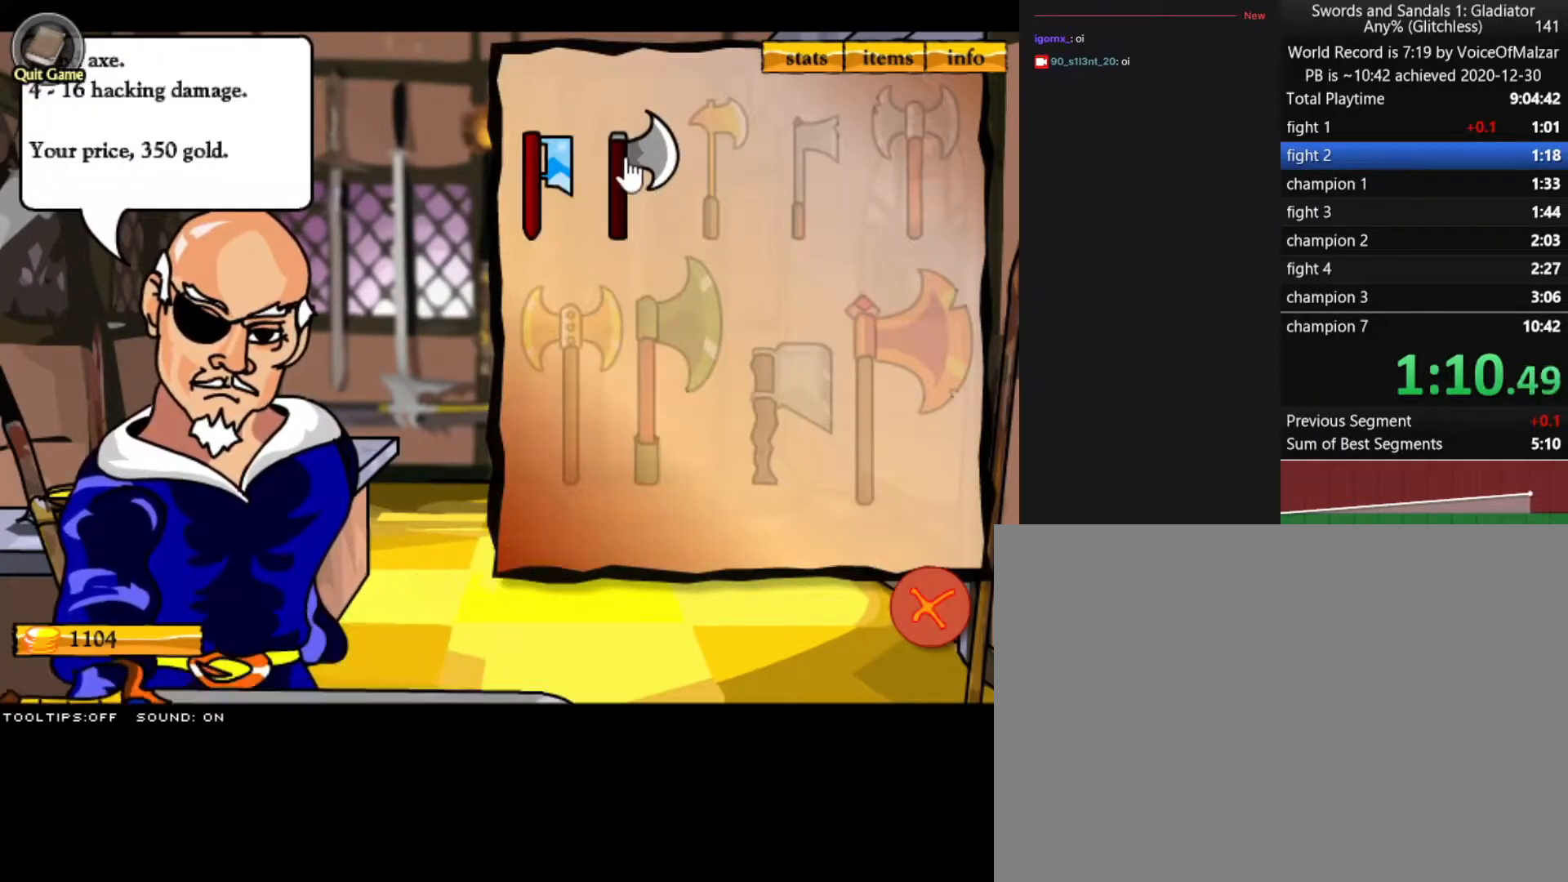
{"keys": [], "mouse": ["left"], "events": [[50, "mouse_left", "up"], [467, "mouse_left", "down"]]}
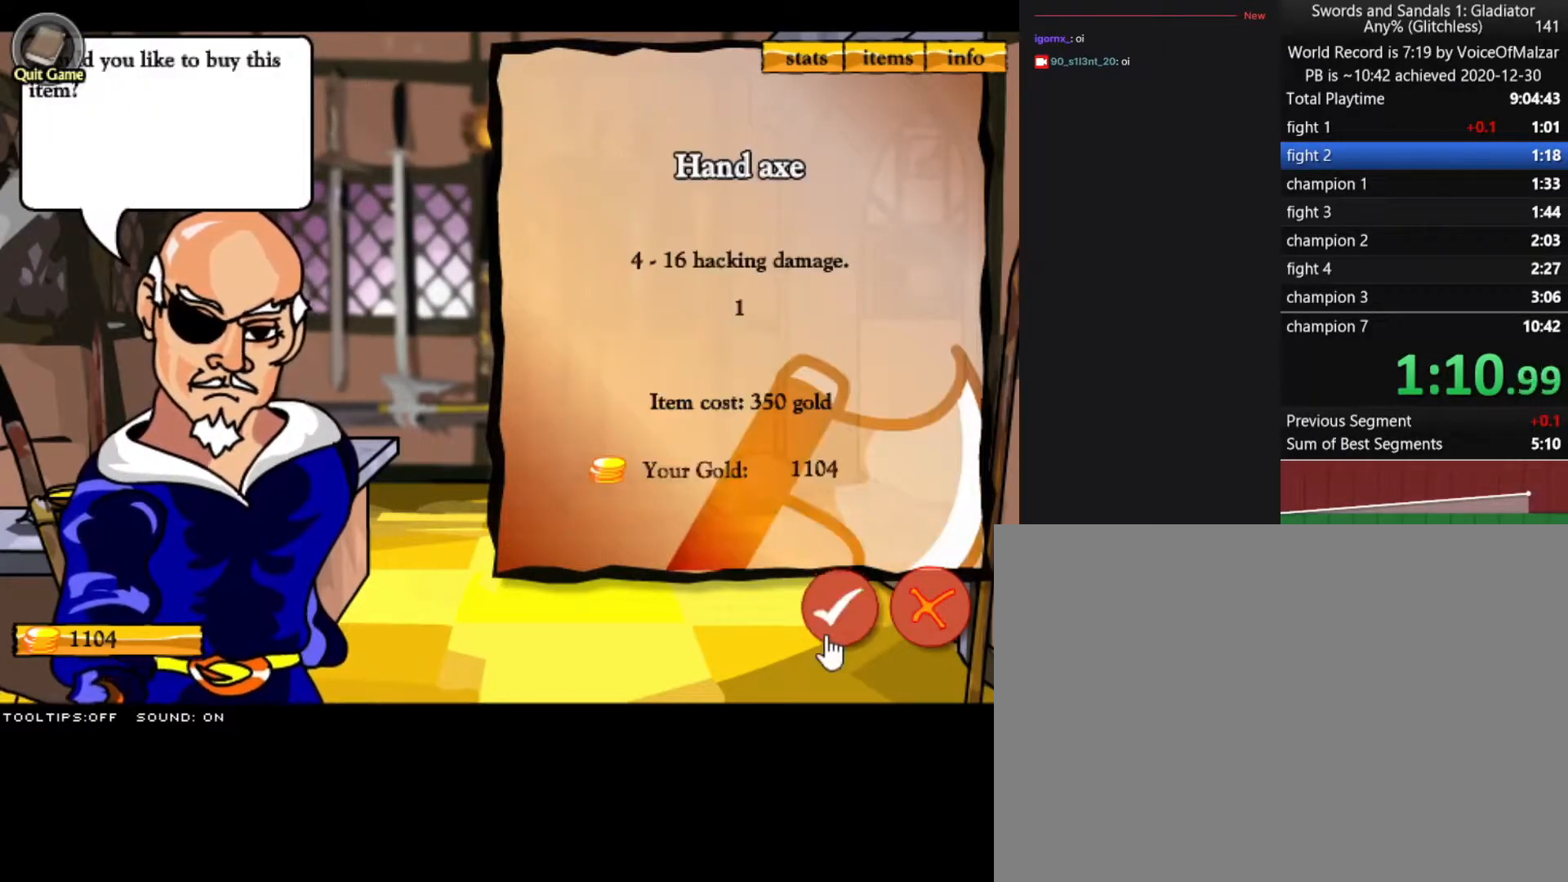
{"keys": [], "mouse": ["left"], "events": [[67, "mouse_left", "up"], [483, "mouse_left", "down"]]}
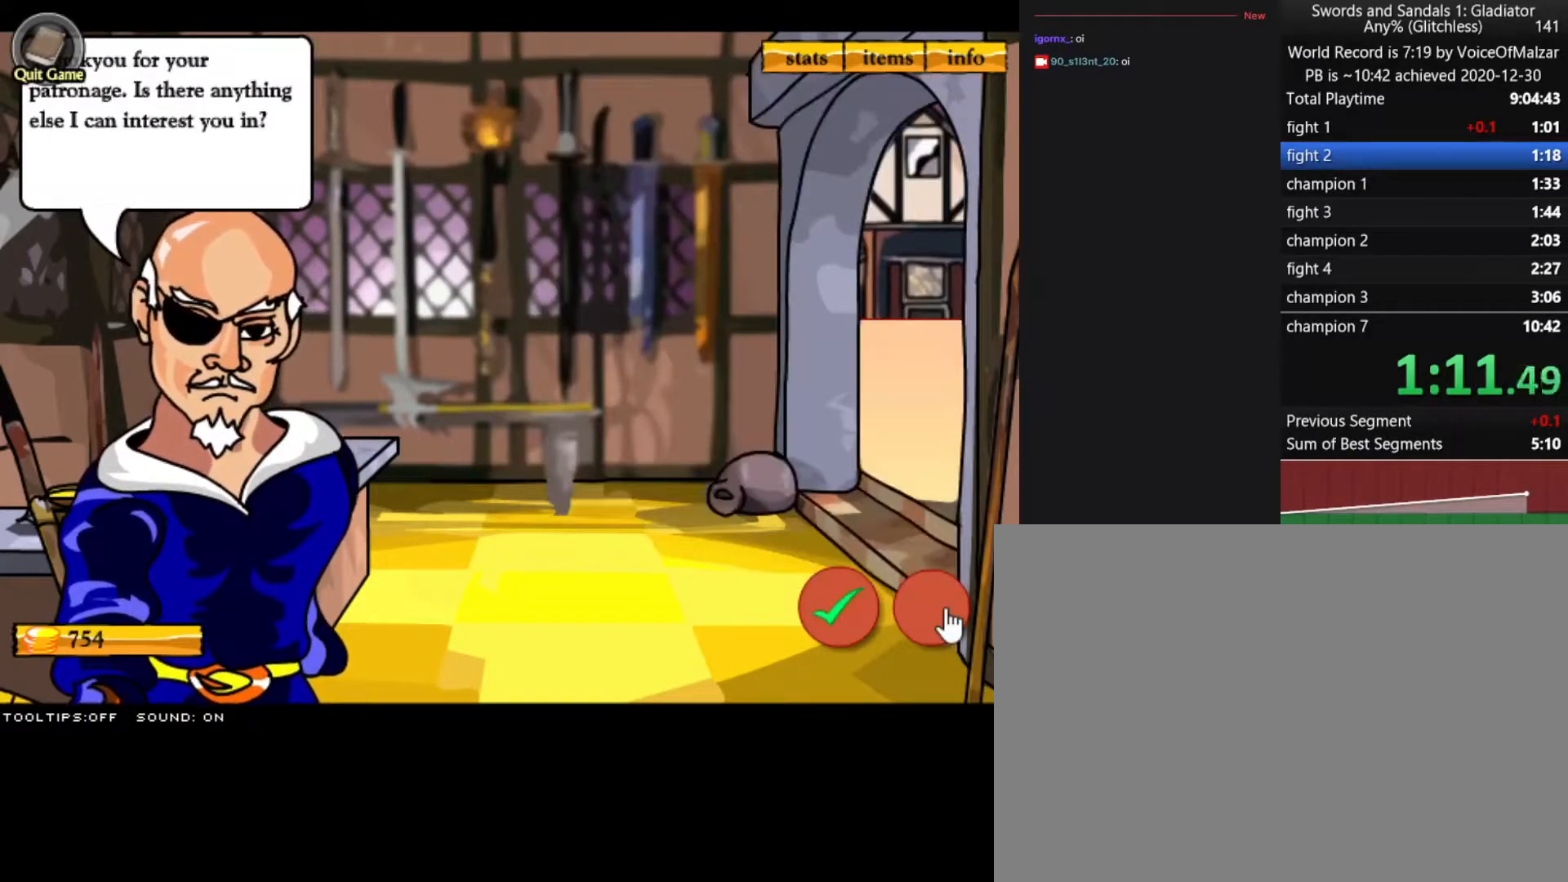
{"keys": [], "mouse": [], "events": [[133, "mouse_left", "up"], [317, "mouse_left", "down"], [417, "mouse_left", "up"]]}
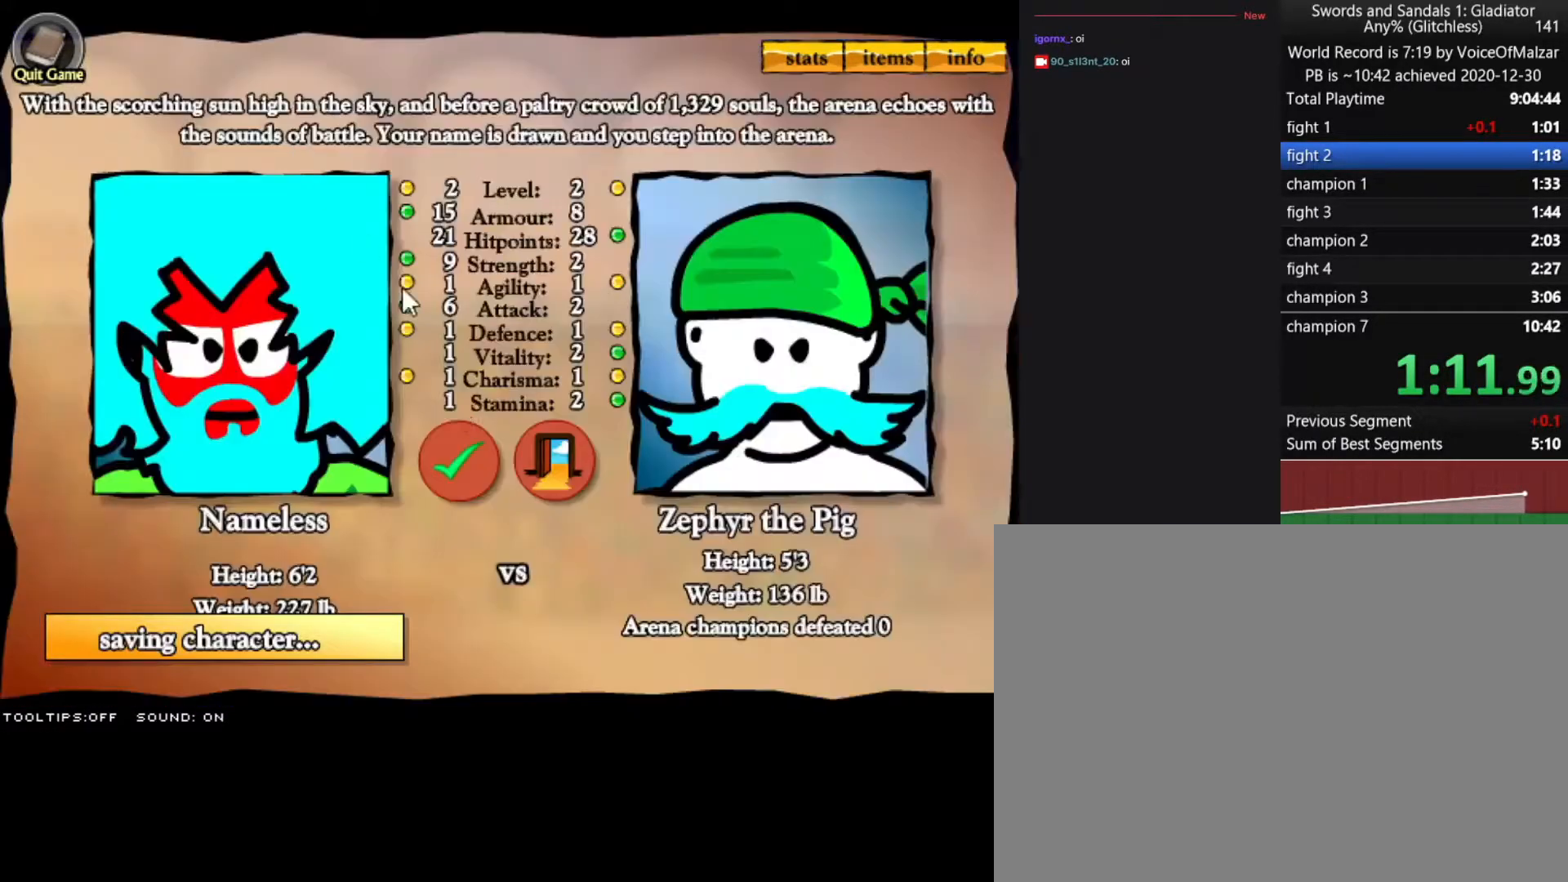
{"keys": [], "mouse": ["left"], "events": [[150, "mouse_left", "down"], [233, "mouse_left", "up"], [383, "mouse_left", "down"]]}
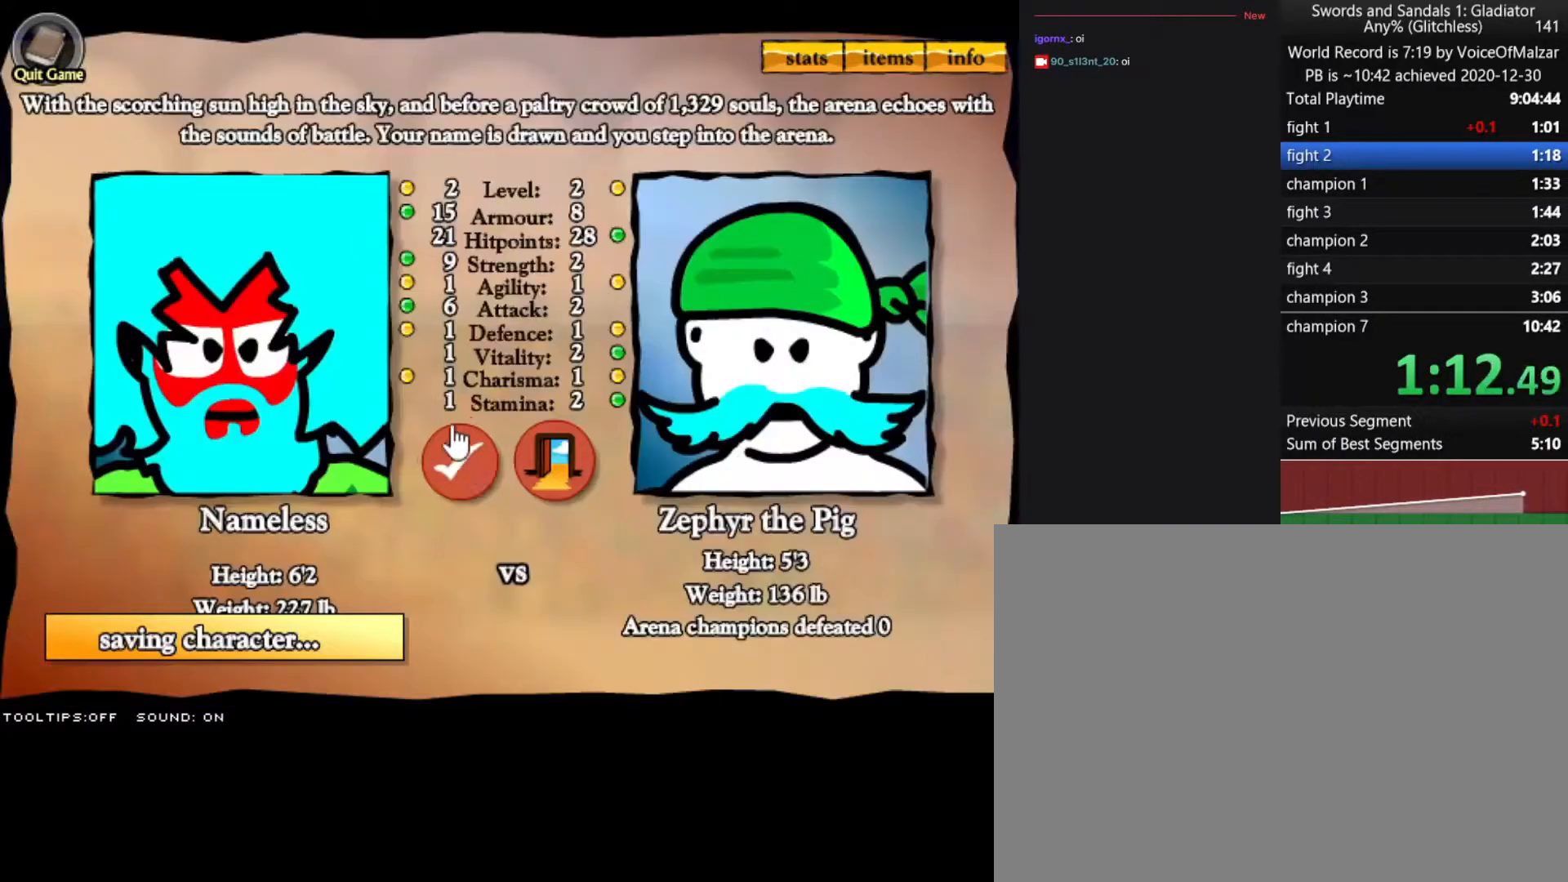
{"keys": [], "mouse": ["left"], "events": [[17, "mouse_left", "up"], [167, "mouse_left", "down"], [250, "mouse_left", "up"], [300, "mouse_left", "down"], [400, "mouse_left", "up"], [483, "mouse_left", "down"]]}
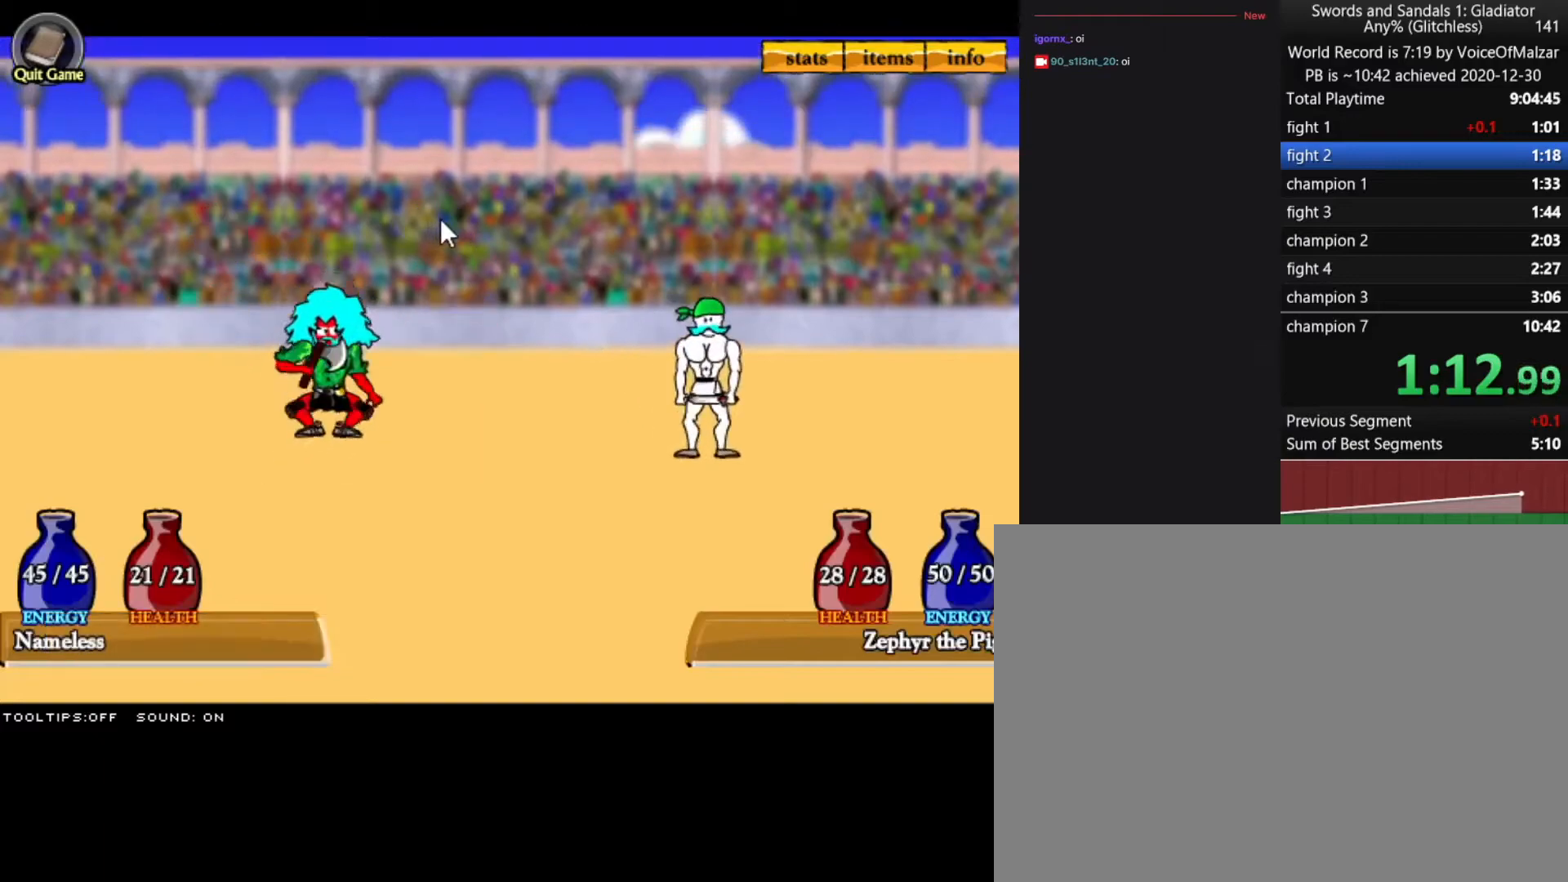
{"keys": [], "mouse": [], "events": [[83, "mouse_left", "up"]]}
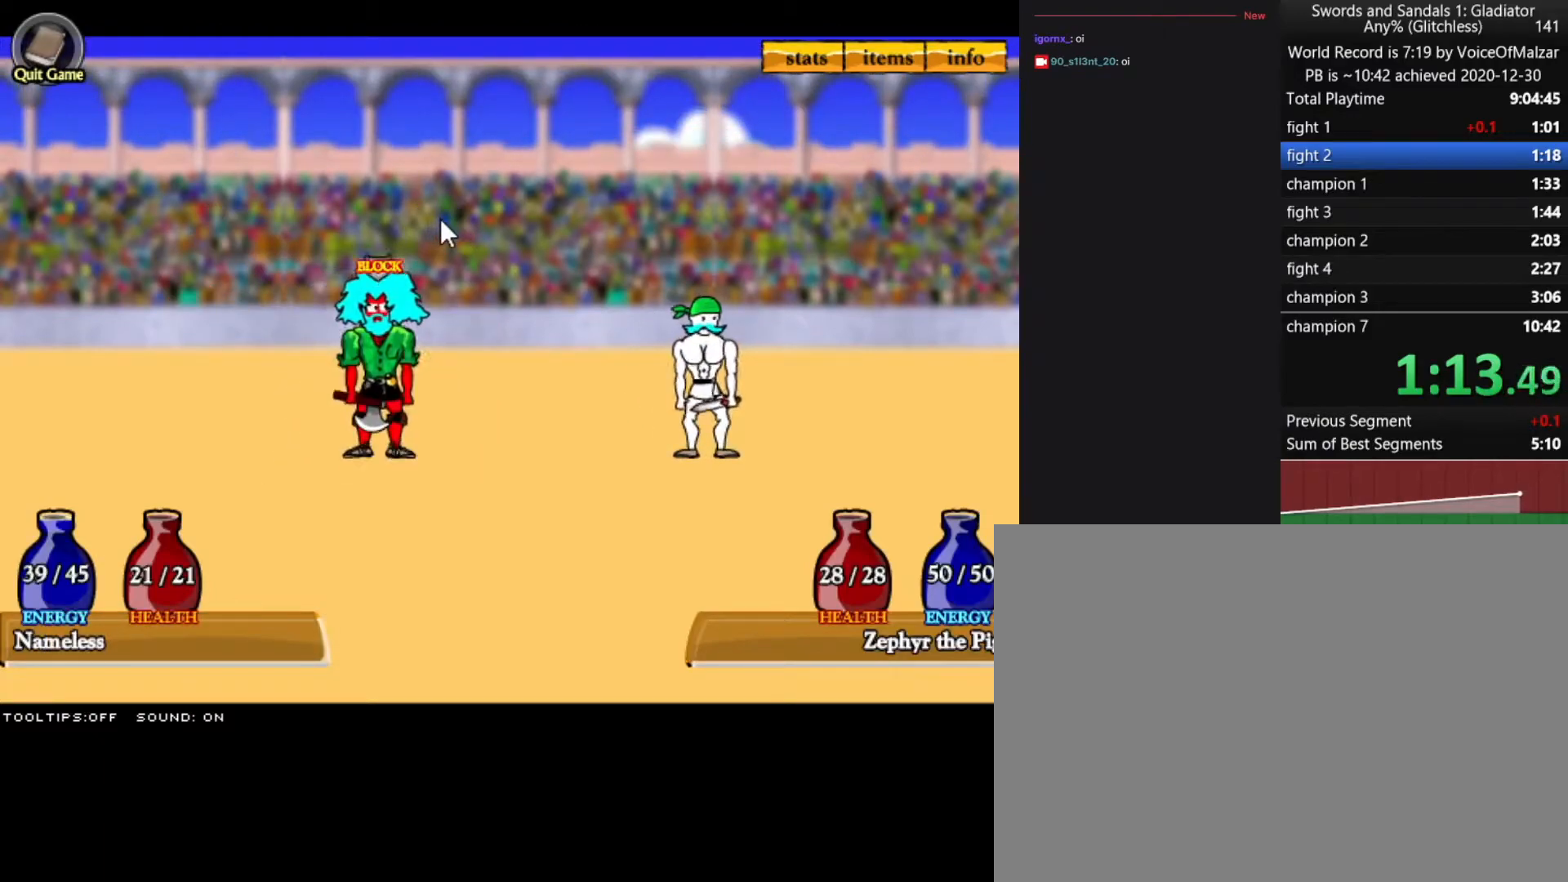
{"keys": [], "mouse": ["left"], "events": [[467, "mouse_left", "down"]]}
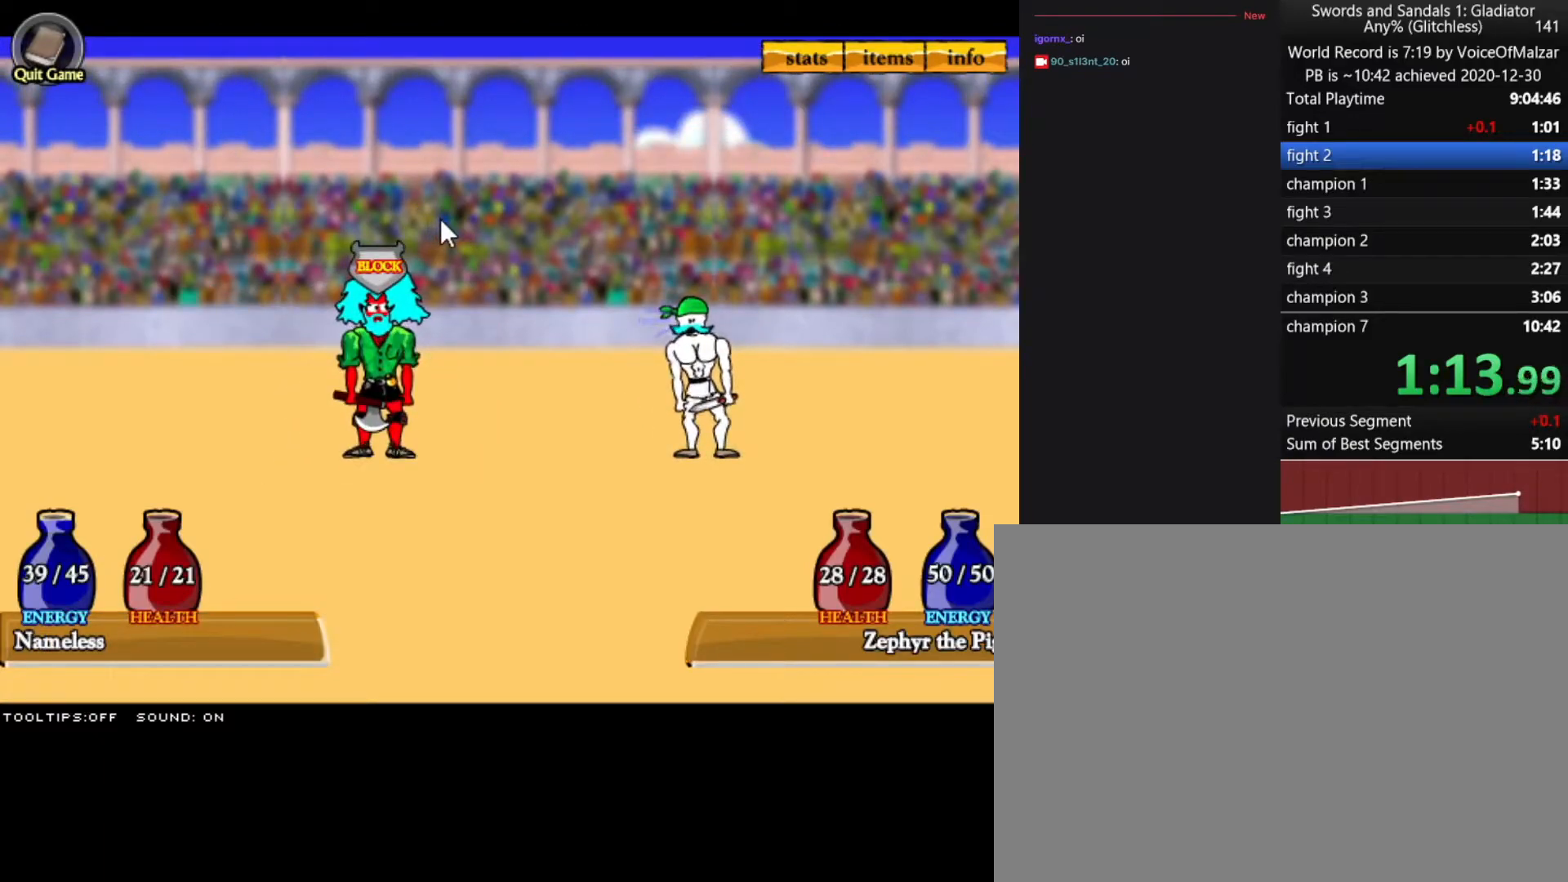
{"keys": [], "mouse": [], "events": [[117, "mouse_left", "up"], [200, "mouse_left", "down"], [300, "mouse_left", "up"], [400, "mouse_left", "down"], [483, "mouse_left", "up"]]}
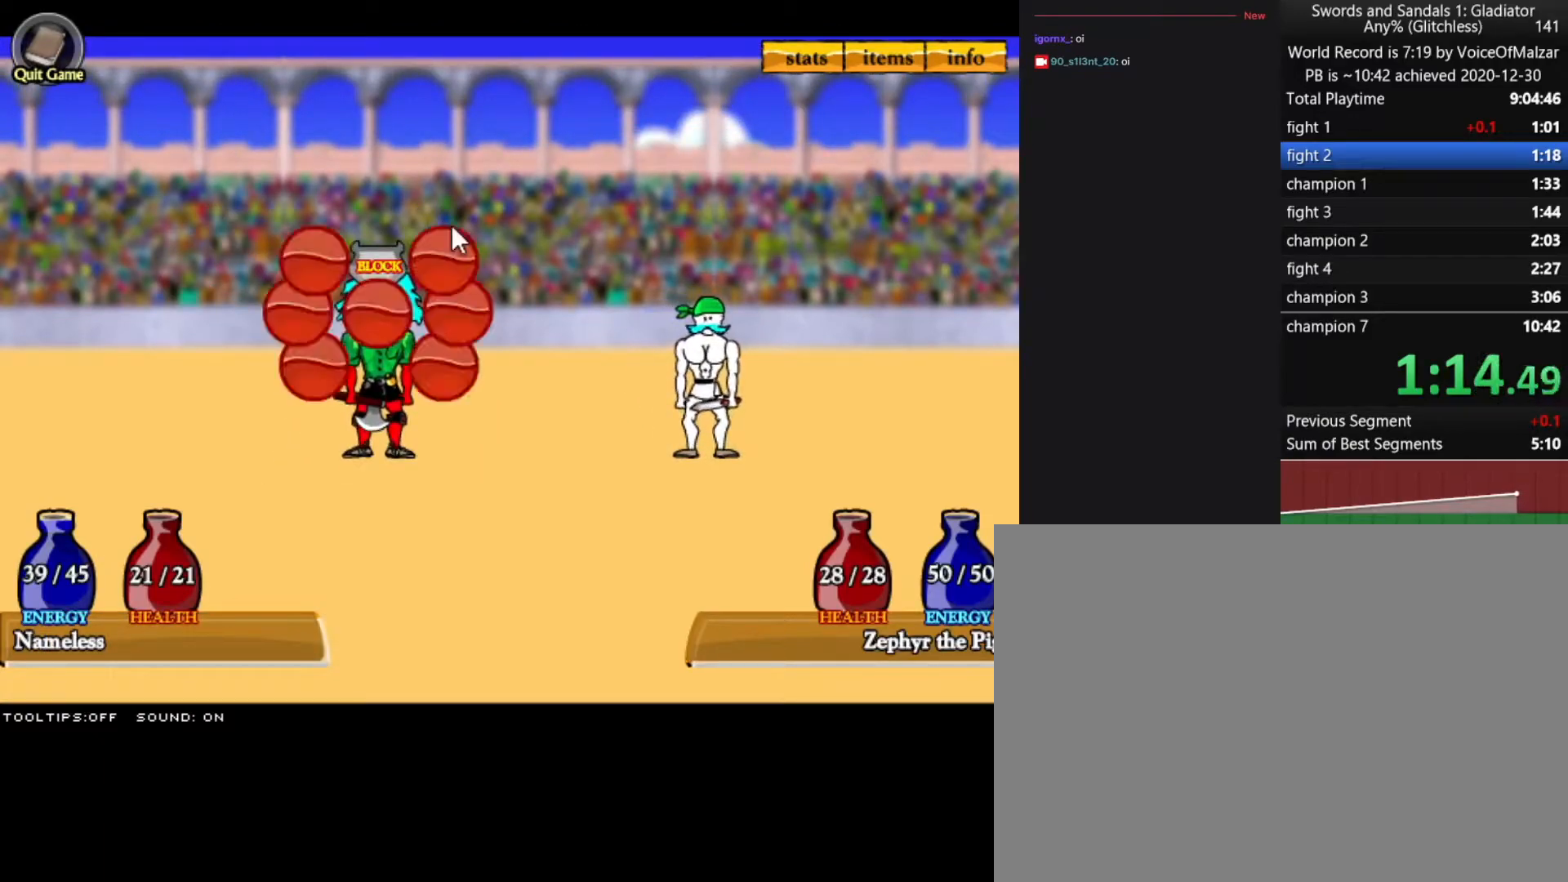
{"keys": [], "mouse": [], "events": [[83, "mouse_left", "down"], [167, "mouse_left", "up"], [267, "mouse_left", "down"], [317, "mouse_left", "up"], [417, "mouse_left", "down"], [500, "mouse_left", "up"]]}
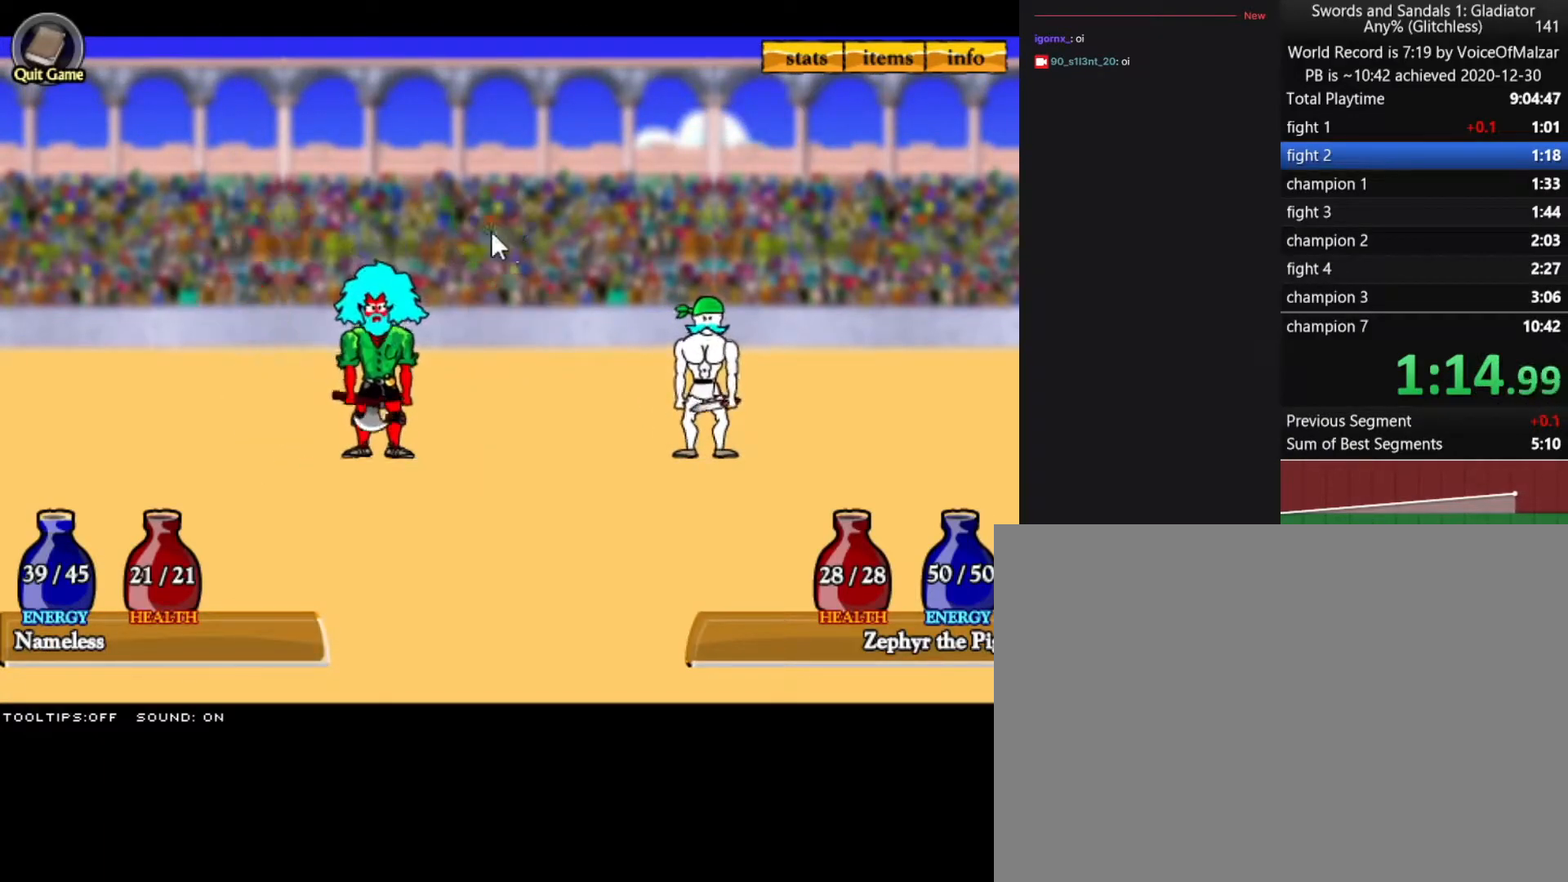
{"keys": [], "mouse": [], "events": []}
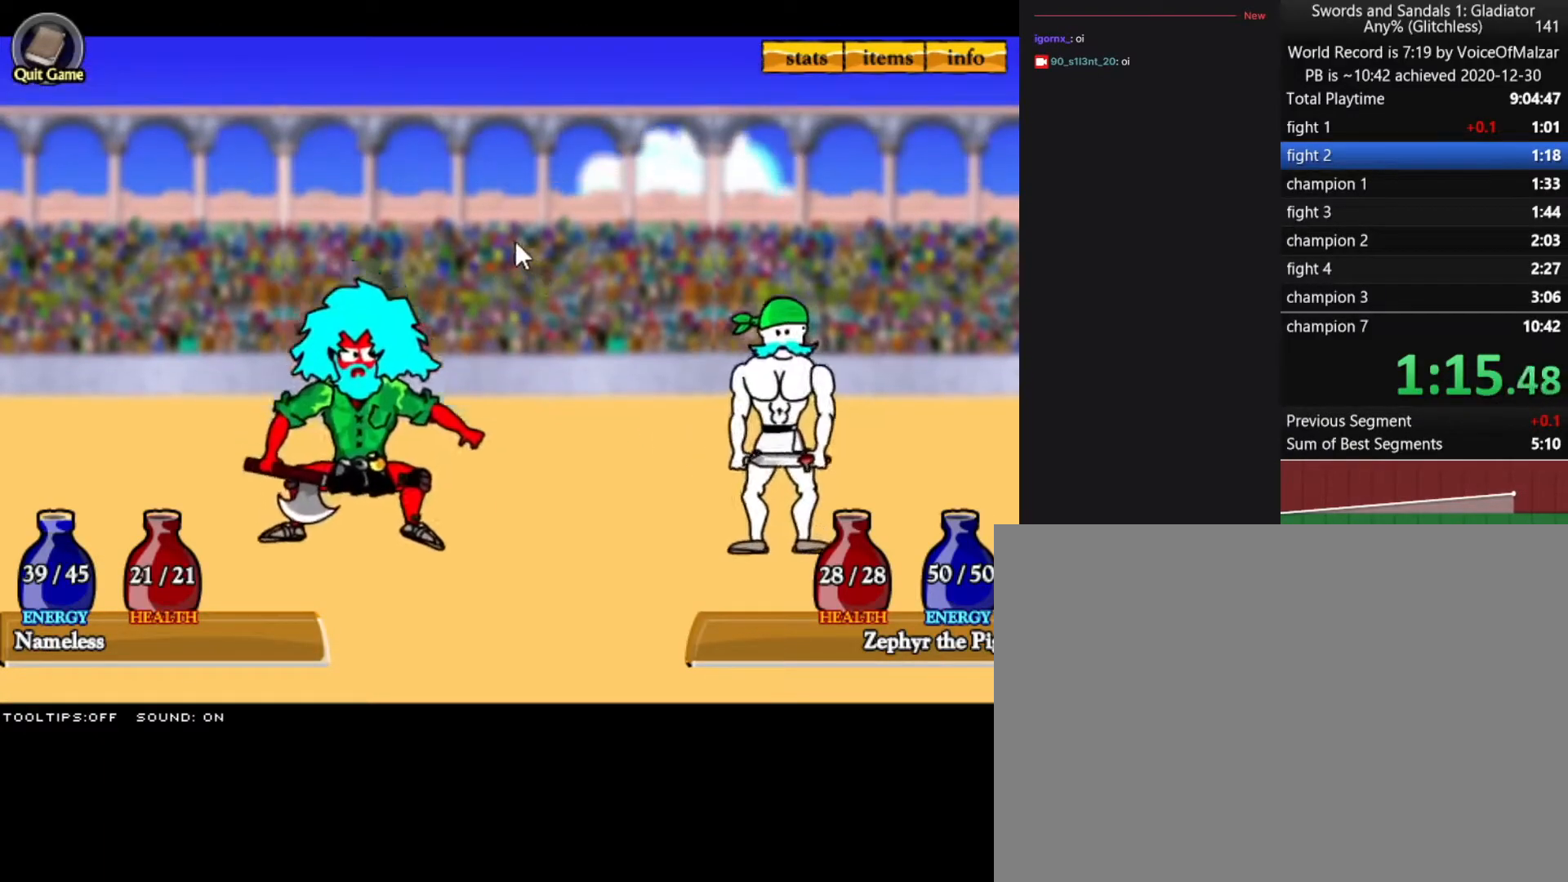
{"keys": [], "mouse": [], "events": []}
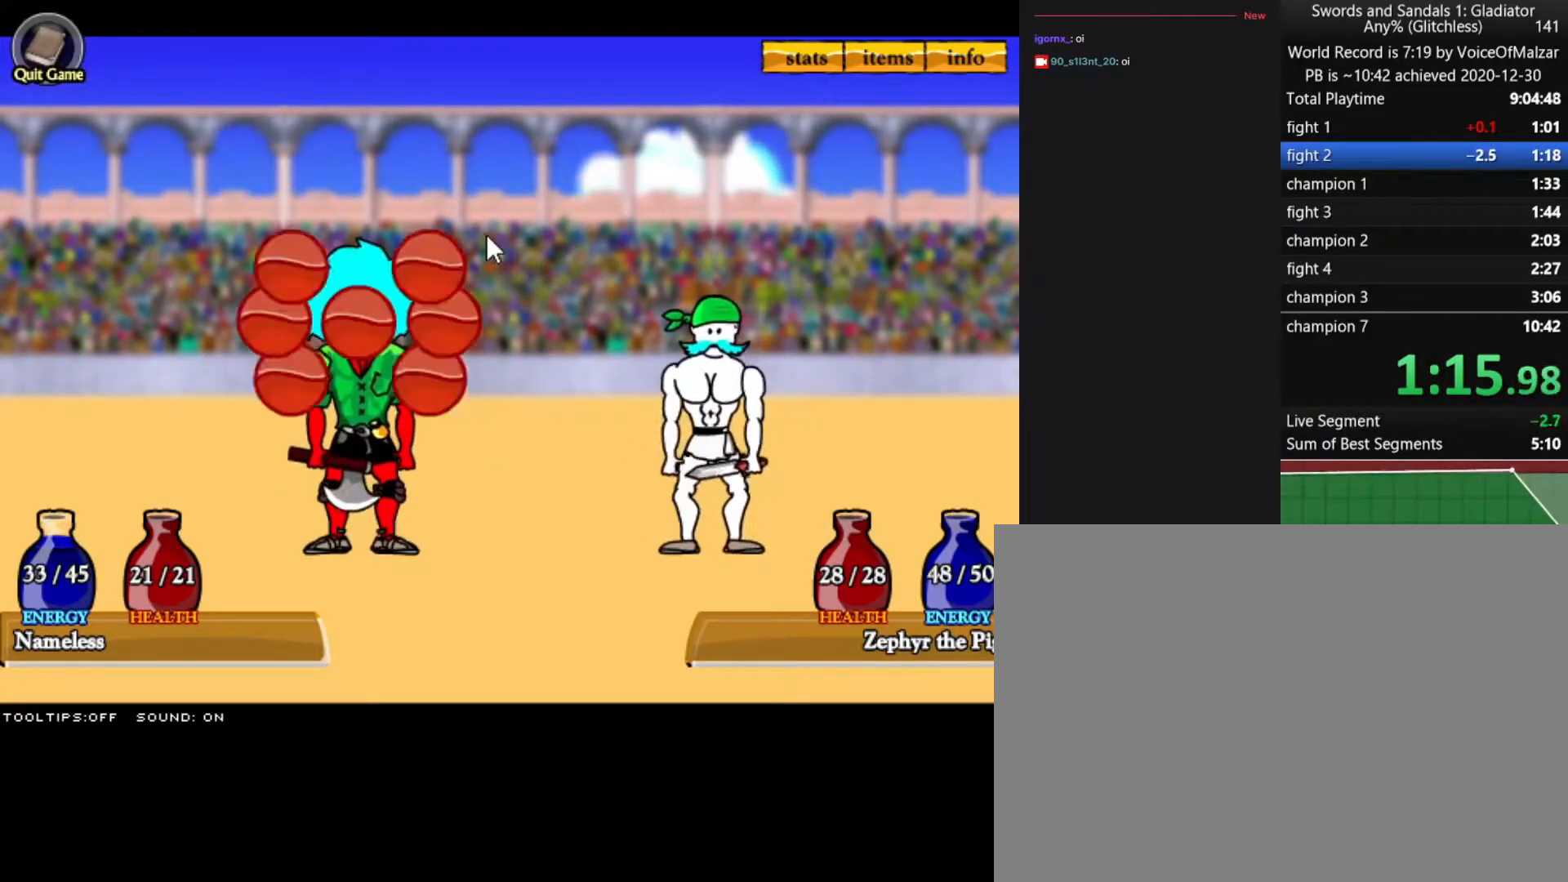
{"keys": [], "mouse": [], "events": [[217, "mouse_left", "down"], [317, "mouse_left", "up"], [417, "mouse_left", "down"], [500, "mouse_left", "up"]]}
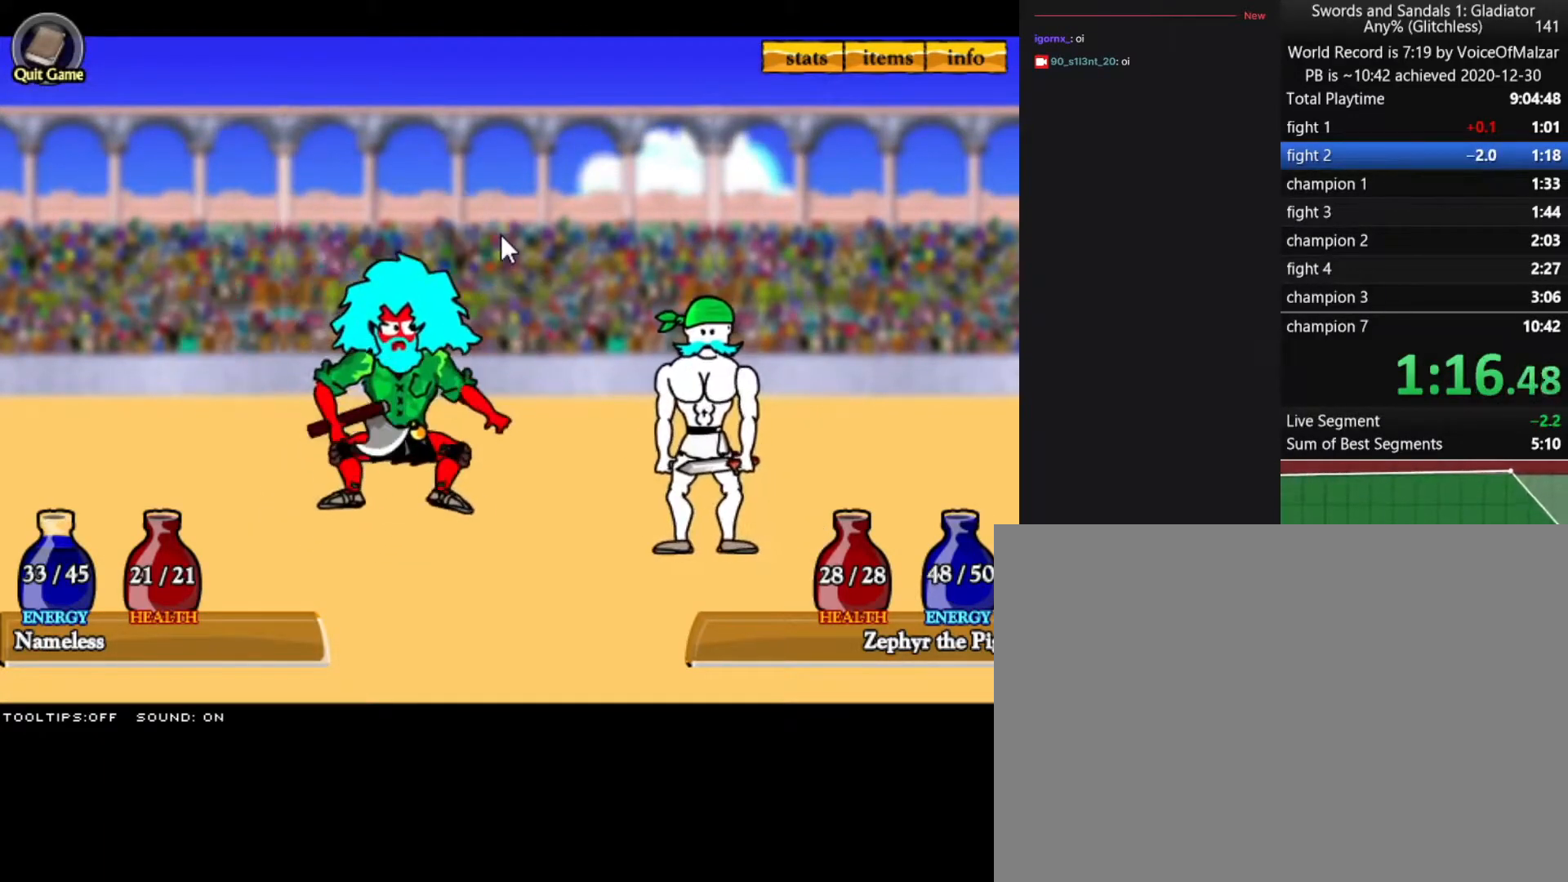
{"keys": [], "mouse": [], "events": [[100, "mouse_left", "down"], [183, "mouse_left", "up"]]}